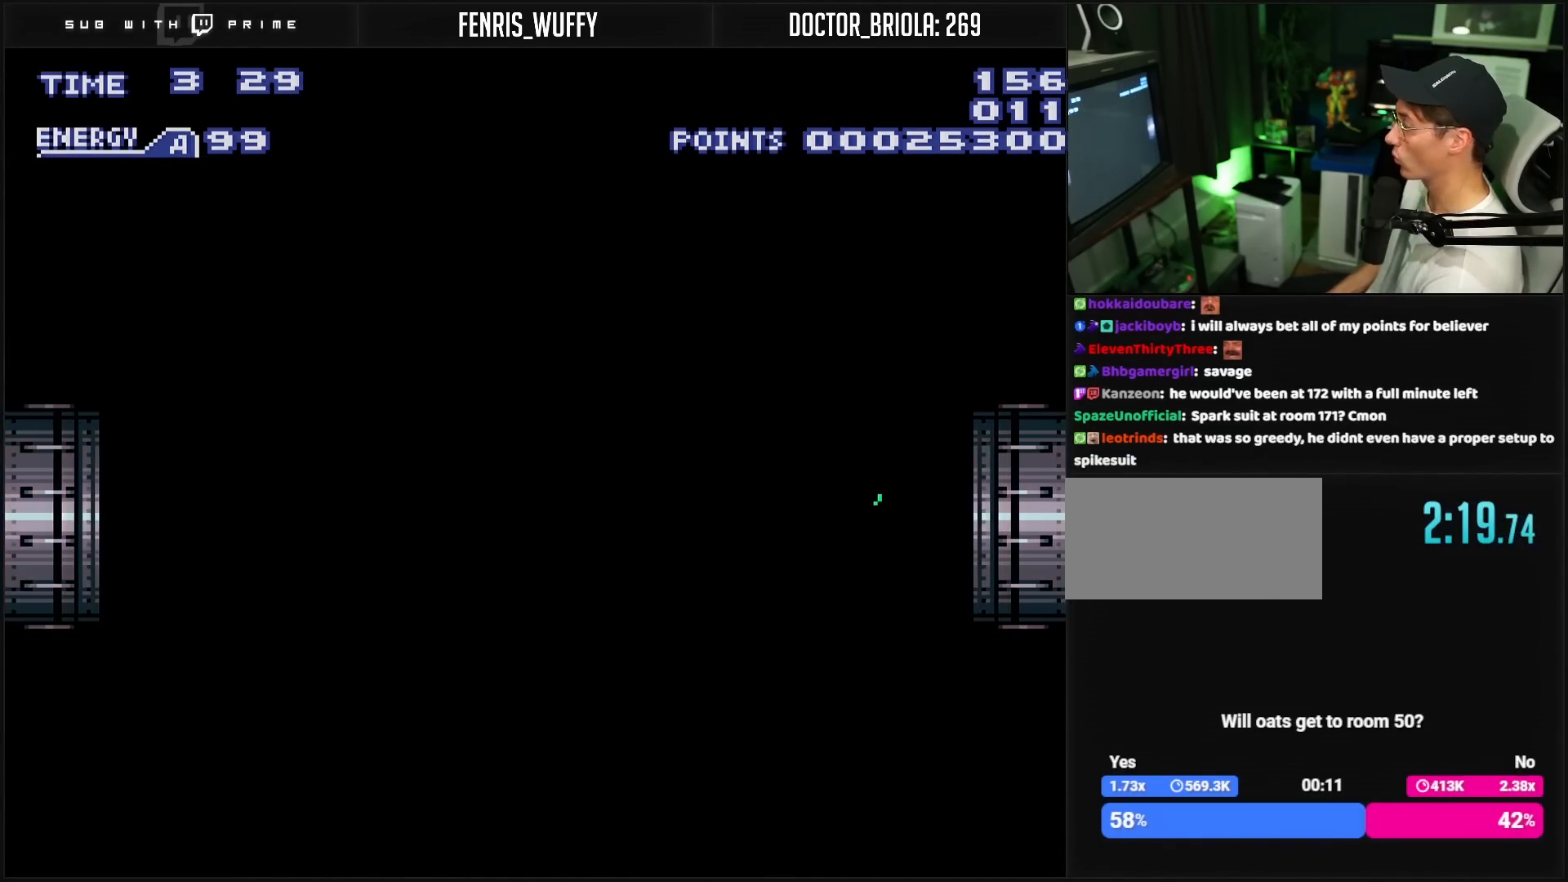
Gameplay with a controller (Nintendo layout); each line is a JSON object with the inputs held at the frame after it. "events" lists button and stick changes between this image and that frame as [ms after this image, input, new state], when the widget could be followed in between. Not read: L3 R3.
{"buttons": ["B", "R1"], "events": [[83, "R1", "down"]]}
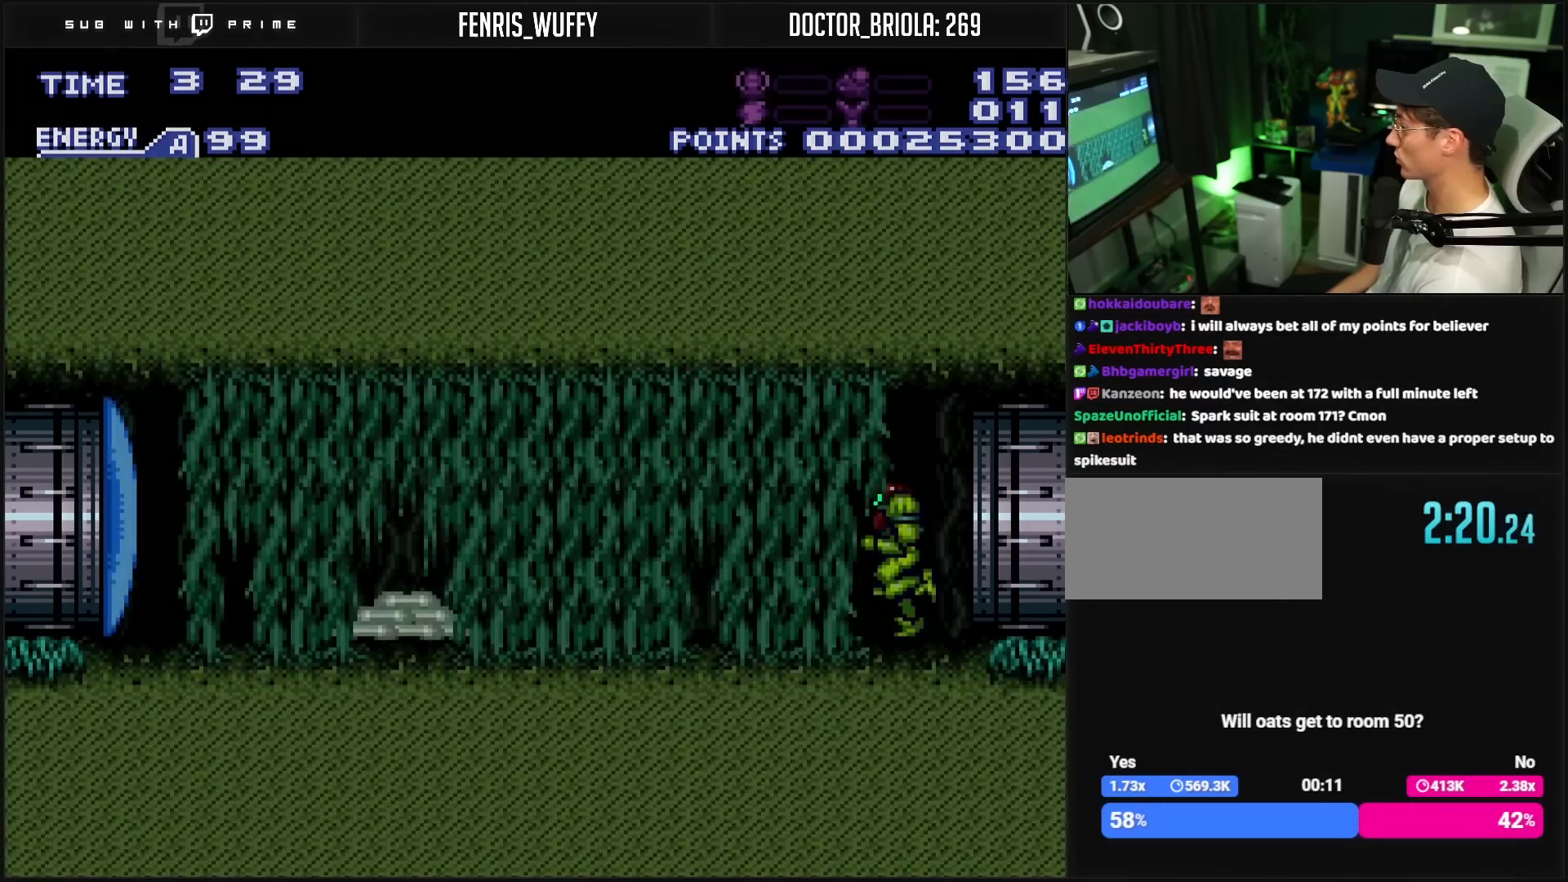
{"buttons": ["L1", "DPAD_LEFT"], "events": [[100, "DPAD_LEFT", "down"], [100, "L1", "down"], [133, "R1", "up"], [150, "B", "up"]]}
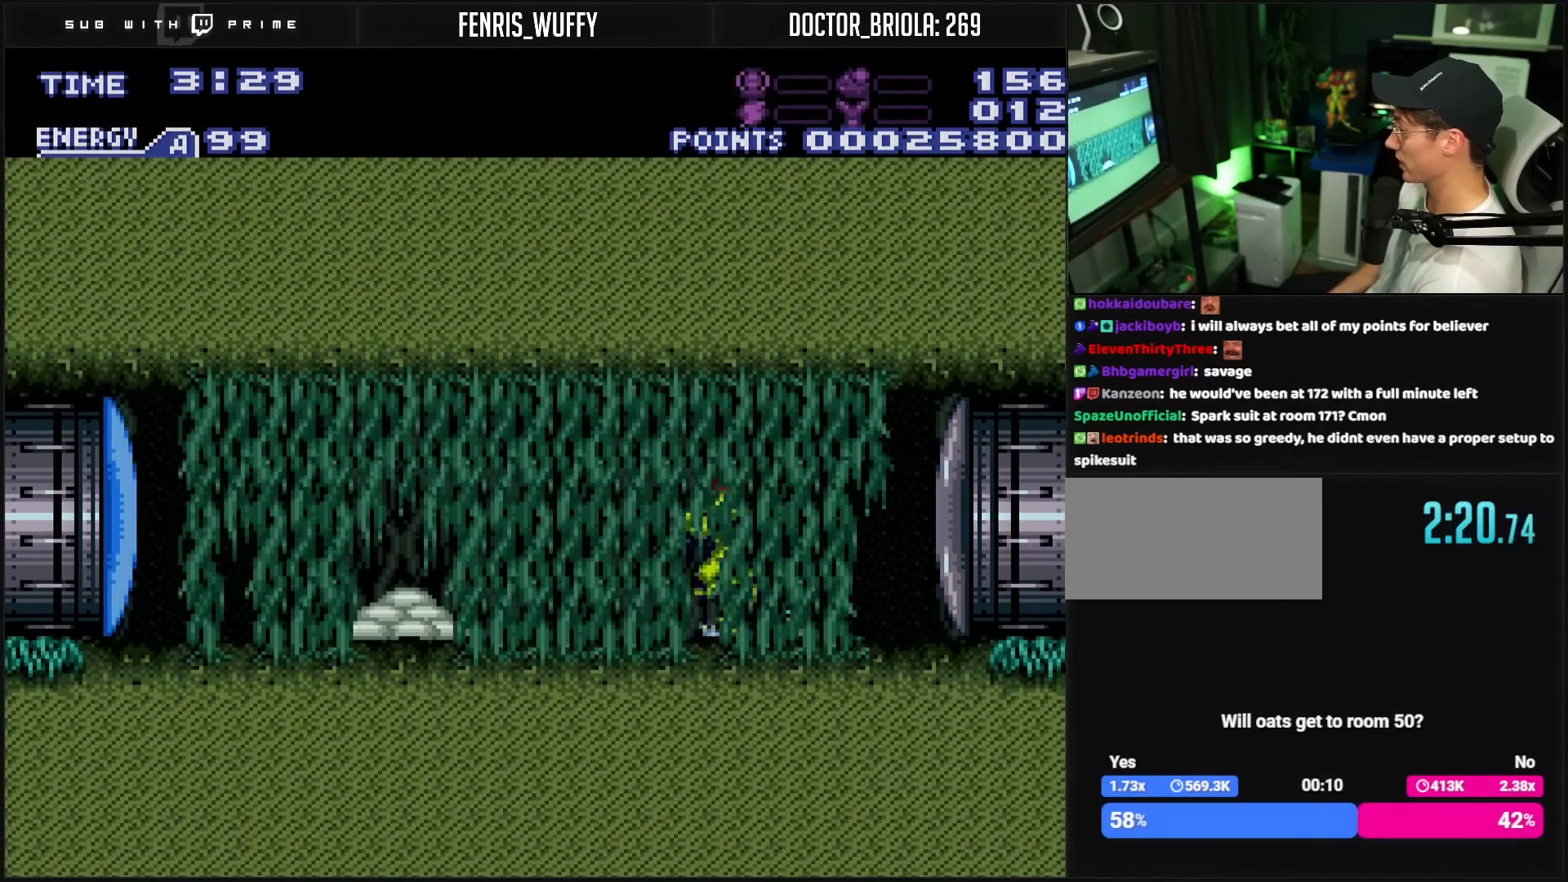
{"buttons": ["L1"], "events": [[67, "X", "down"], [117, "DPAD_LEFT", "up"], [167, "X", "up"], [333, "DPAD_LEFT", "down"], [383, "X", "down"], [400, "DPAD_LEFT", "up"], [467, "X", "up"]]}
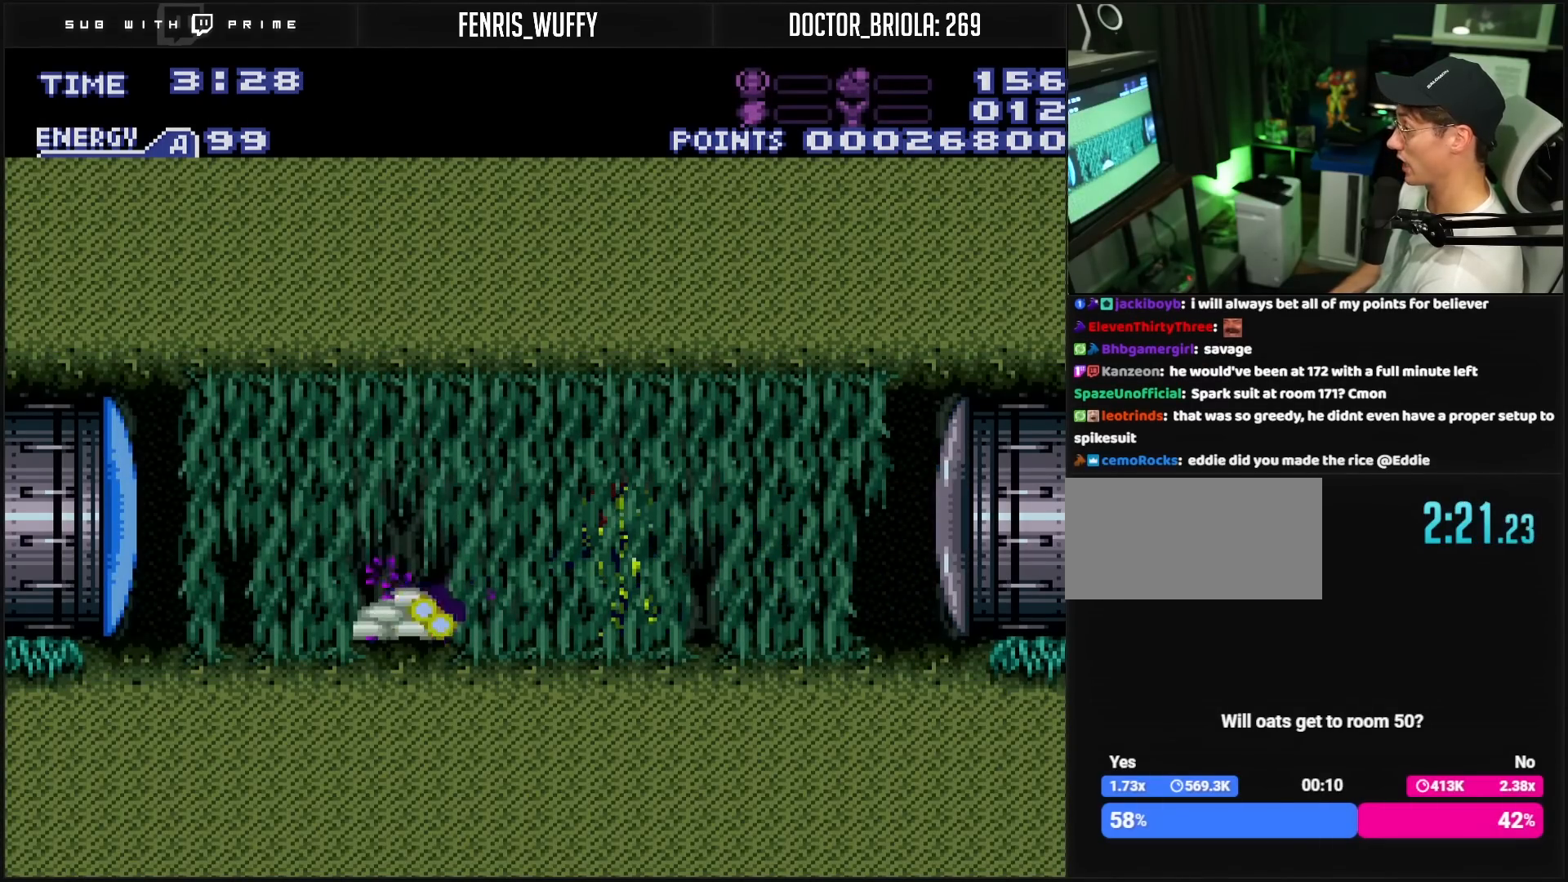
{"buttons": ["L1"], "events": [[133, "X", "down"], [217, "DPAD_LEFT", "down"], [233, "X", "up"], [283, "DPAD_LEFT", "up"], [400, "X", "down"], [500, "X", "up"]]}
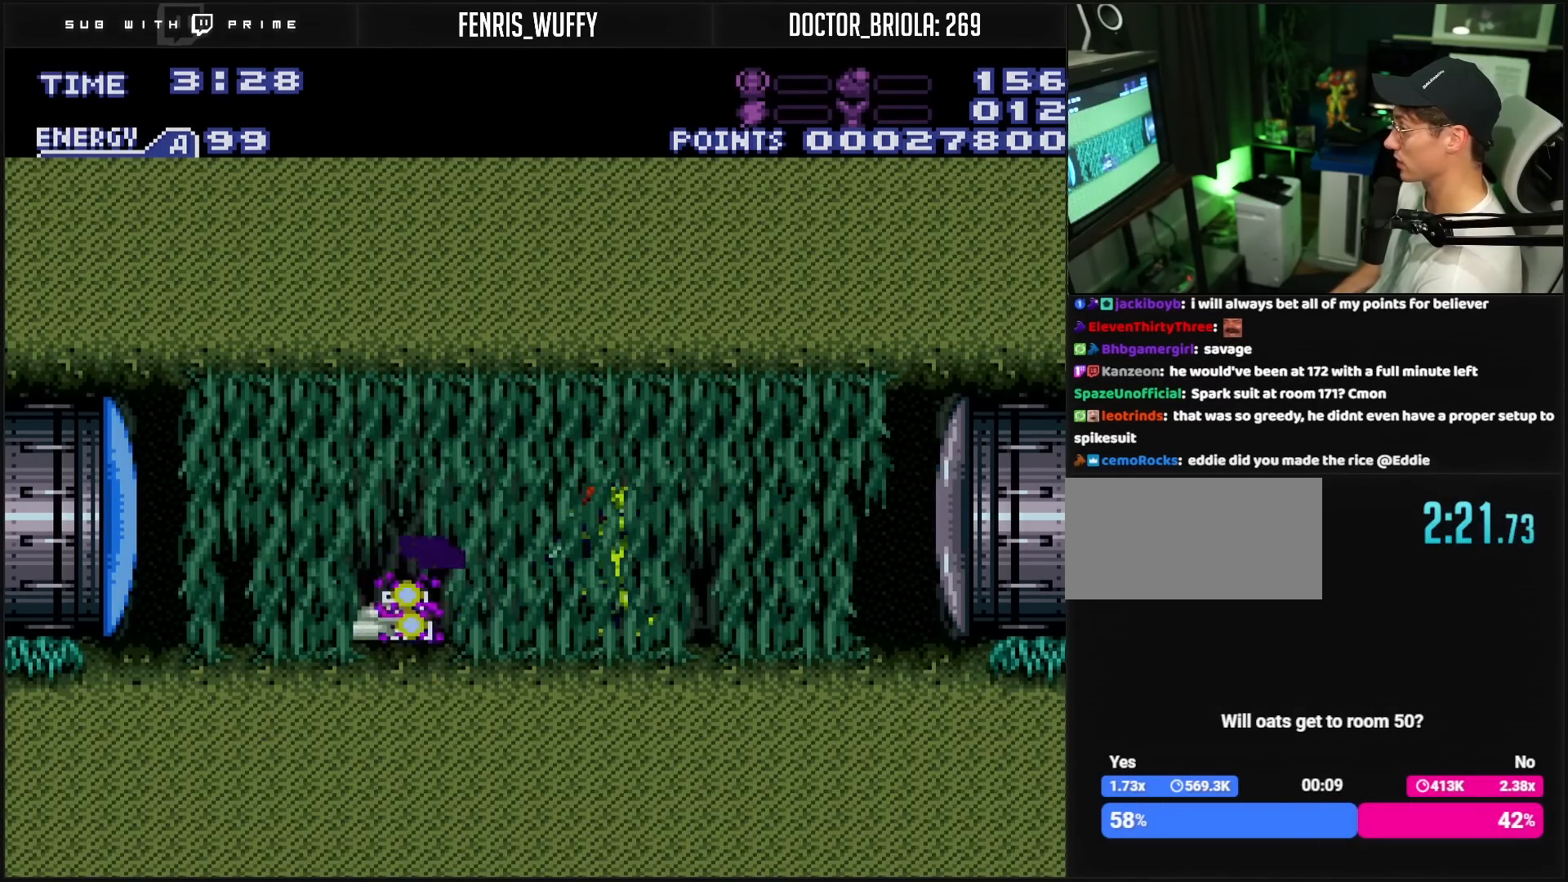
{"buttons": ["X", "L1"], "events": [[150, "DPAD_LEFT", "down"], [167, "DPAD_LEFT", "up"], [167, "X", "down"], [283, "X", "up"], [433, "X", "down"]]}
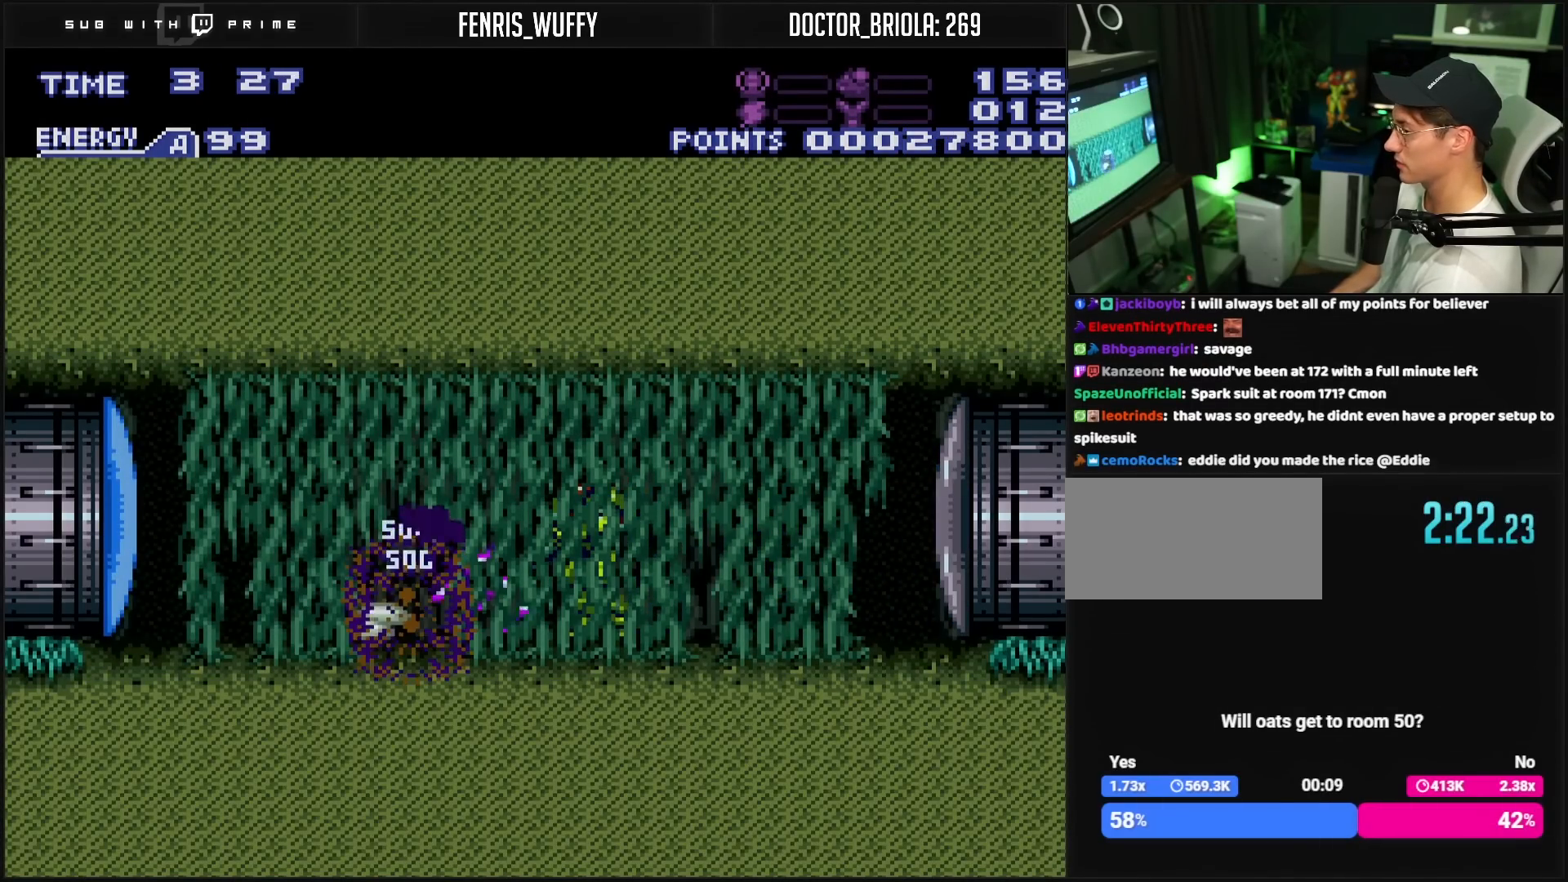
{"buttons": ["X", "L1", "DPAD_LEFT"], "events": [[67, "X", "up"], [200, "X", "down"], [300, "X", "up"], [467, "DPAD_LEFT", "down"], [483, "X", "down"]]}
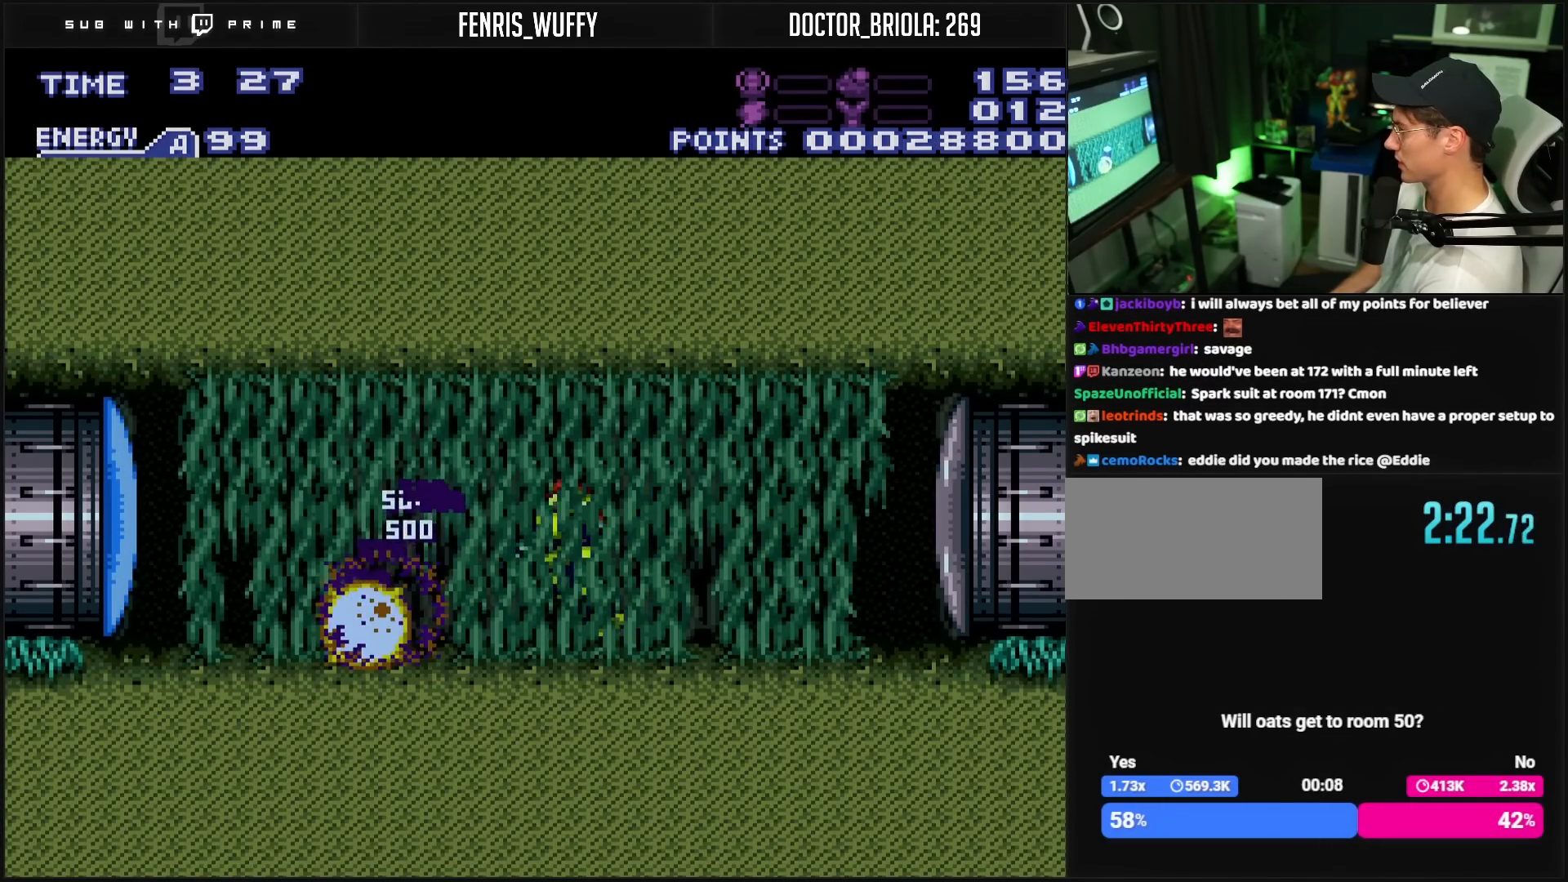
{"buttons": [], "events": [[17, "DPAD_LEFT", "up"], [100, "X", "up"], [233, "DPAD_LEFT", "down"], [267, "X", "down"], [283, "DPAD_LEFT", "up"], [367, "X", "up"], [417, "DPAD_LEFT", "down"], [417, "L1", "up"], [500, "DPAD_LEFT", "up"]]}
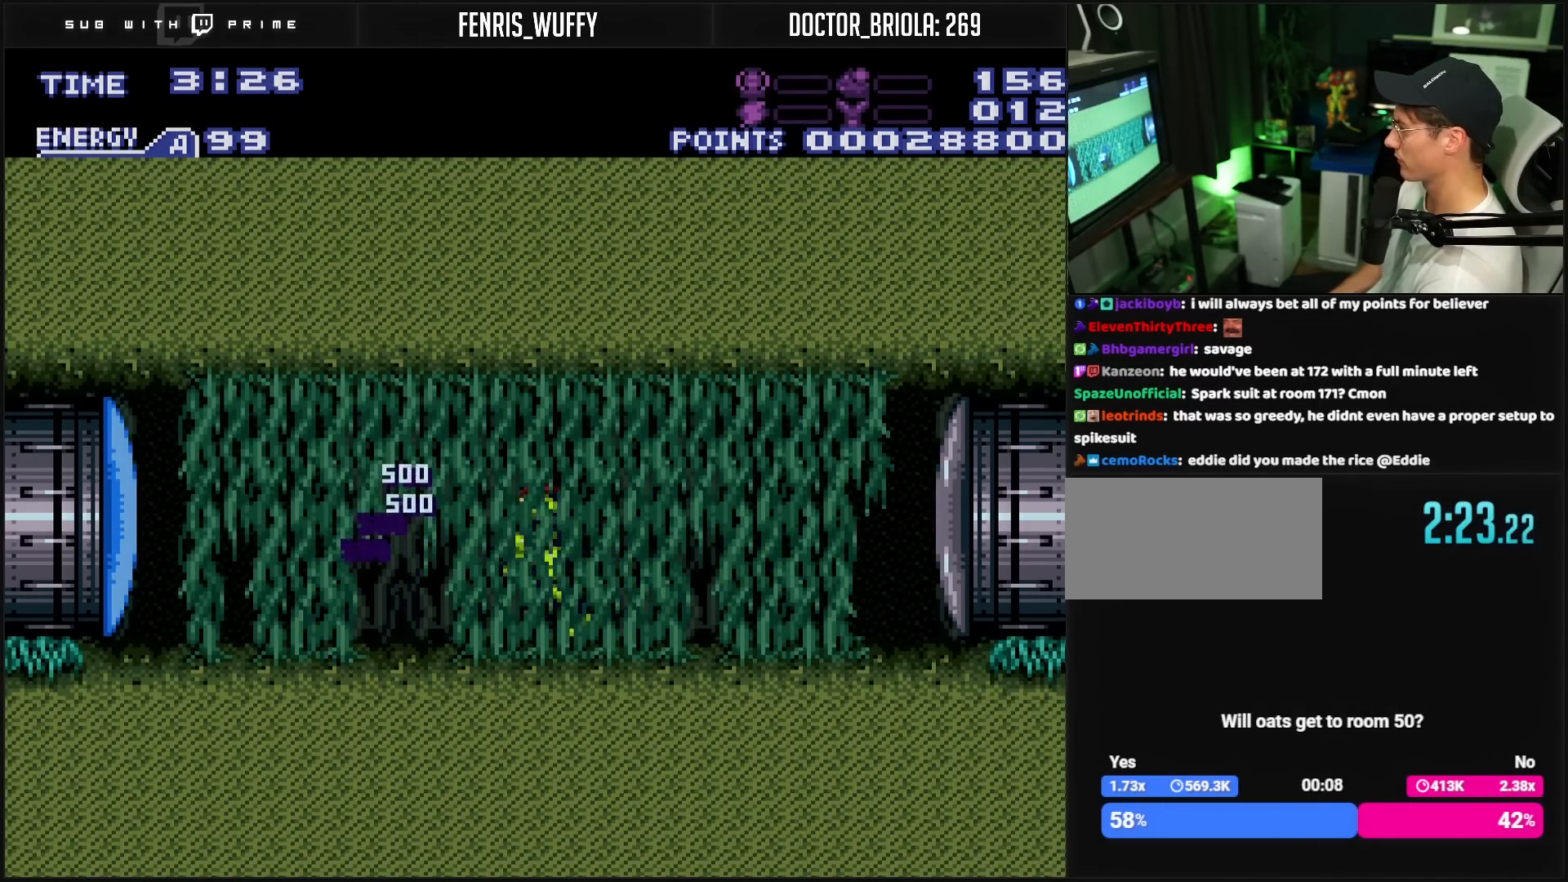
{"buttons": ["B", "DPAD_LEFT"], "events": [[50, "X", "down"], [133, "X", "up"], [167, "DPAD_LEFT", "down"], [283, "B", "down"], [283, "DPAD_LEFT", "up"], [350, "DPAD_LEFT", "down"]]}
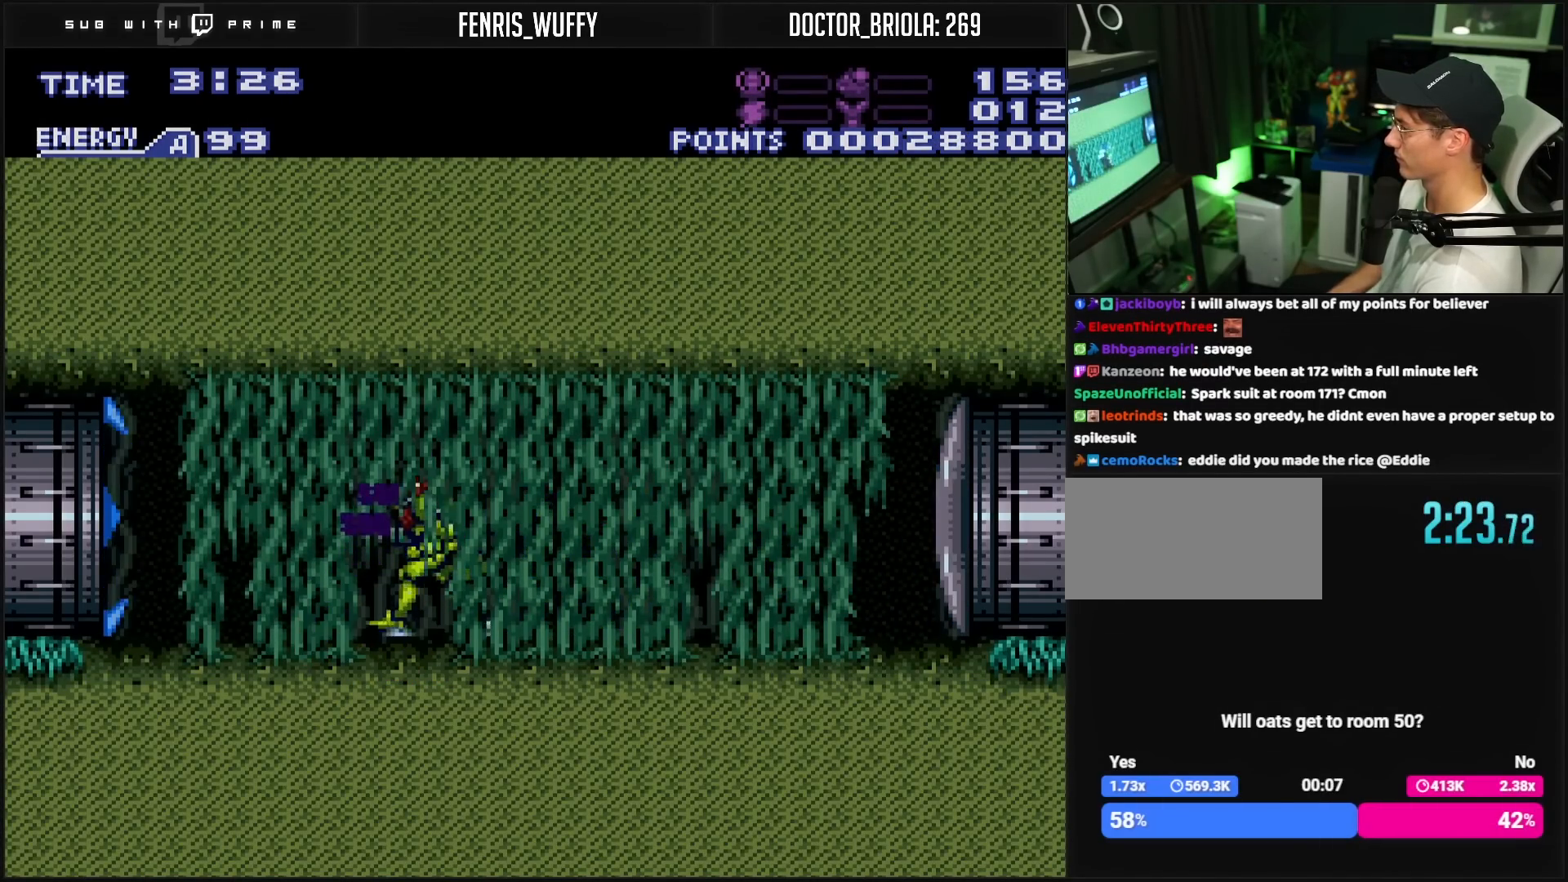
{"buttons": ["B", "R1", "DPAD_LEFT"], "events": [[83, "R1", "down"], [150, "R1", "up"], [183, "L1", "down"], [200, "R1", "down"], [317, "R1", "up"], [333, "R1", "down"], [367, "L1", "up"], [383, "L1", "down"], [383, "R1", "up"], [483, "L1", "up"], [483, "R1", "down"]]}
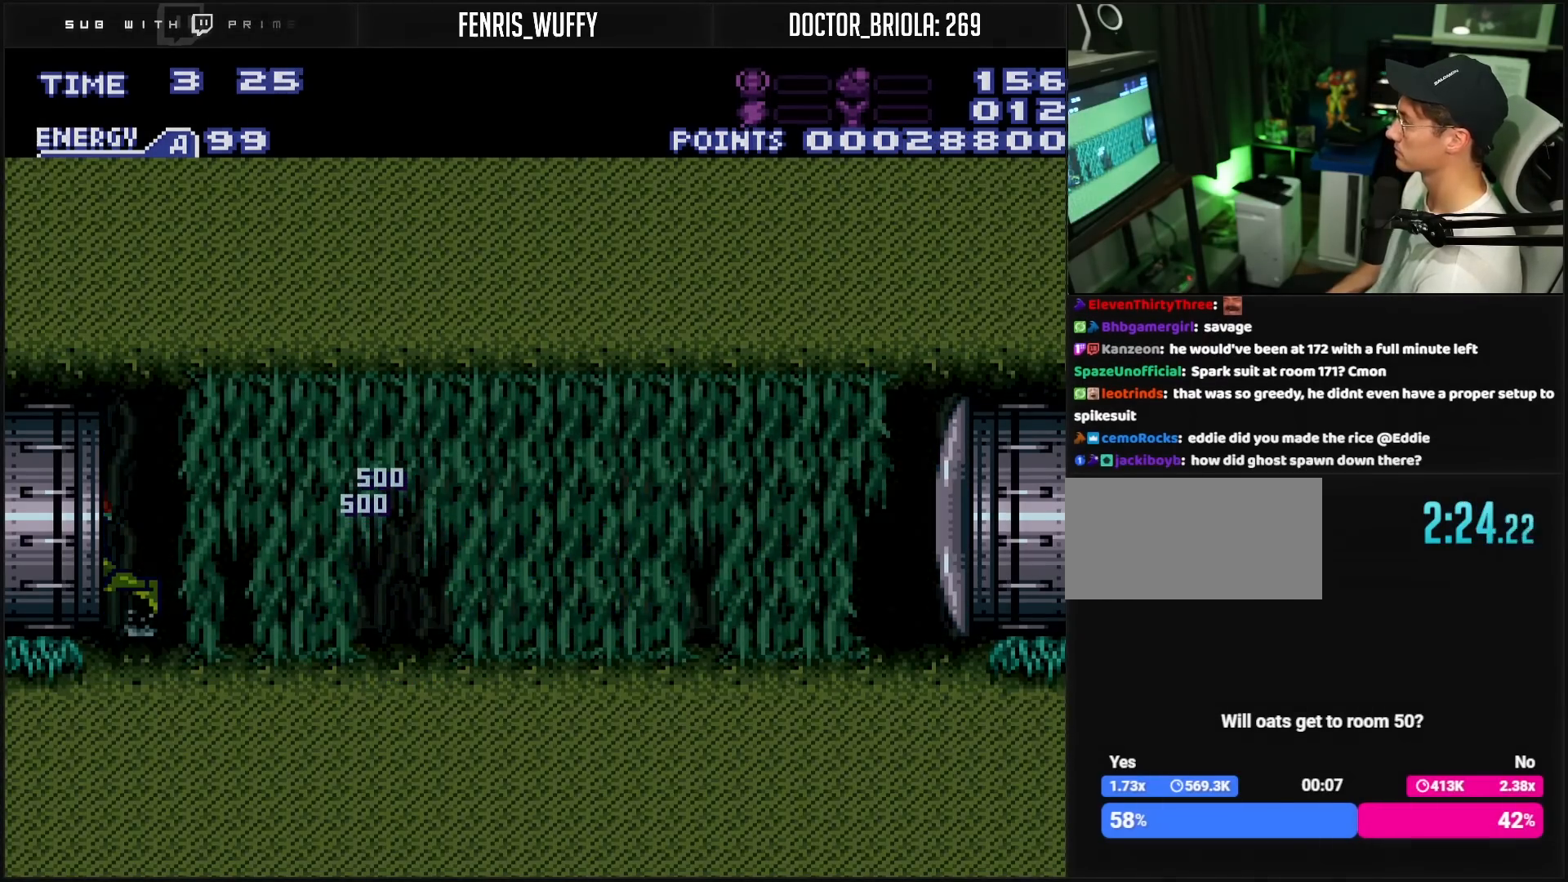
{"buttons": ["B", "DPAD_LEFT"], "events": [[83, "L1", "down"], [133, "R1", "up"], [183, "L1", "up"], [233, "L1", "down"], [367, "B", "up"], [367, "L1", "up"], [500, "B", "down"]]}
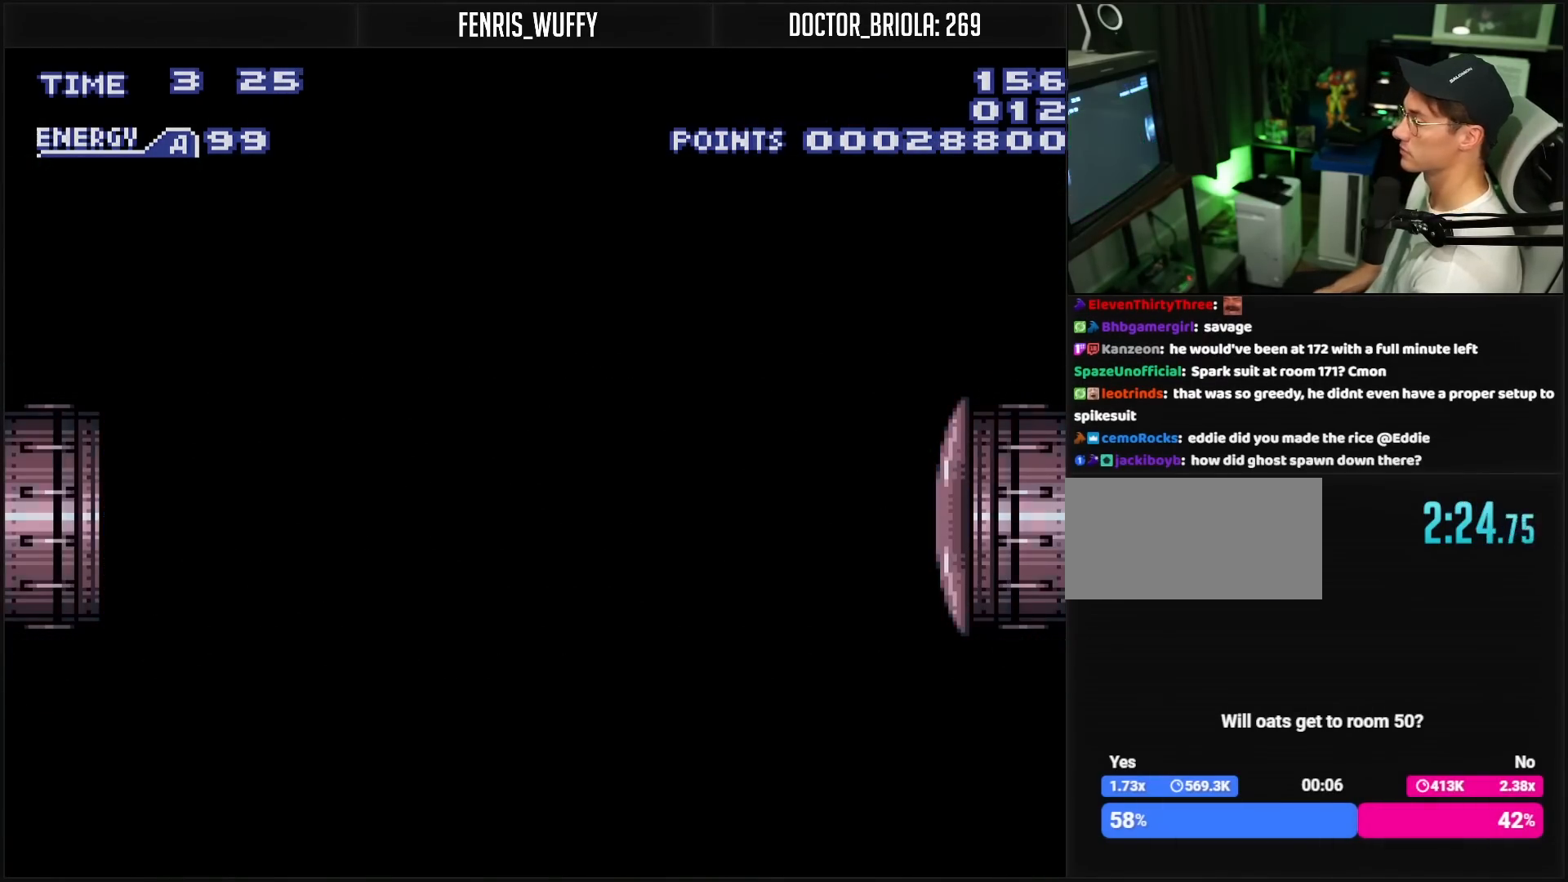
{"buttons": ["B"], "events": [[183, "DPAD_LEFT", "up"]]}
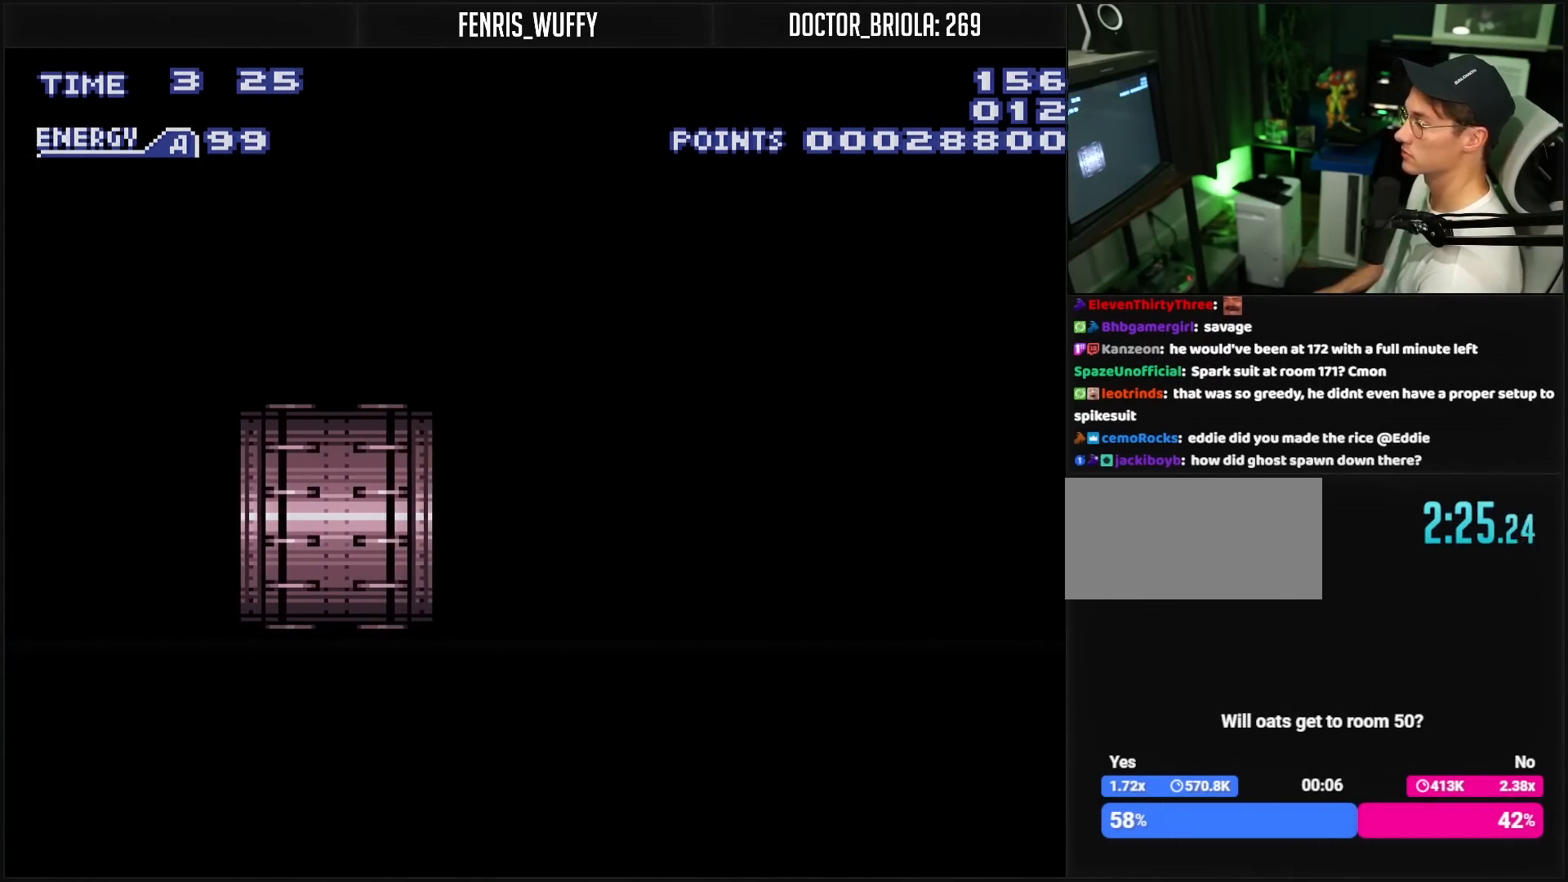
{"buttons": ["B"], "events": []}
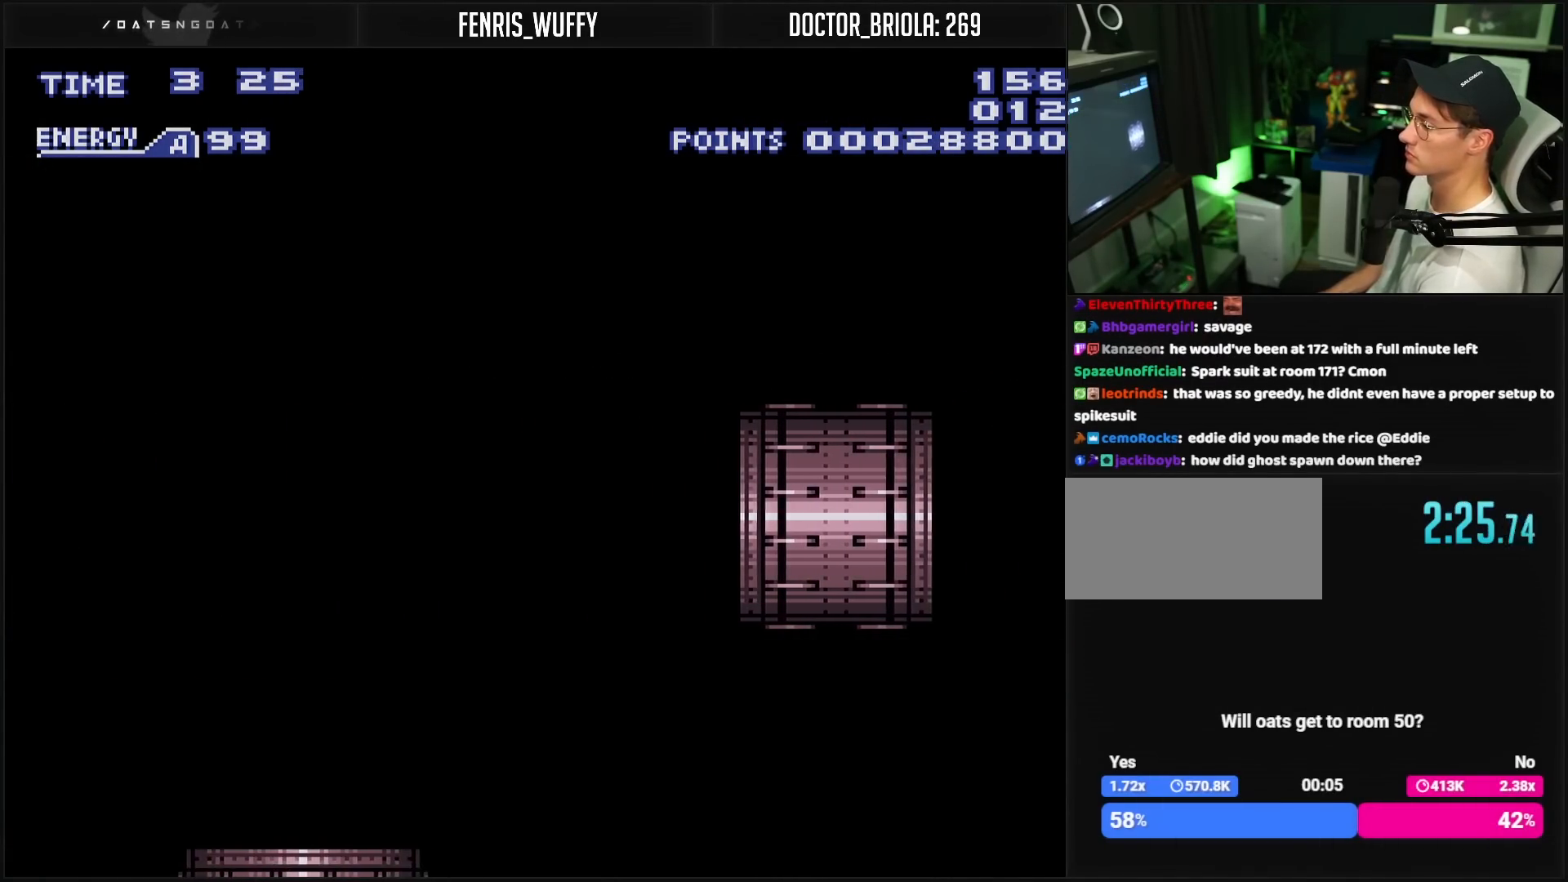
{"buttons": ["B"], "events": []}
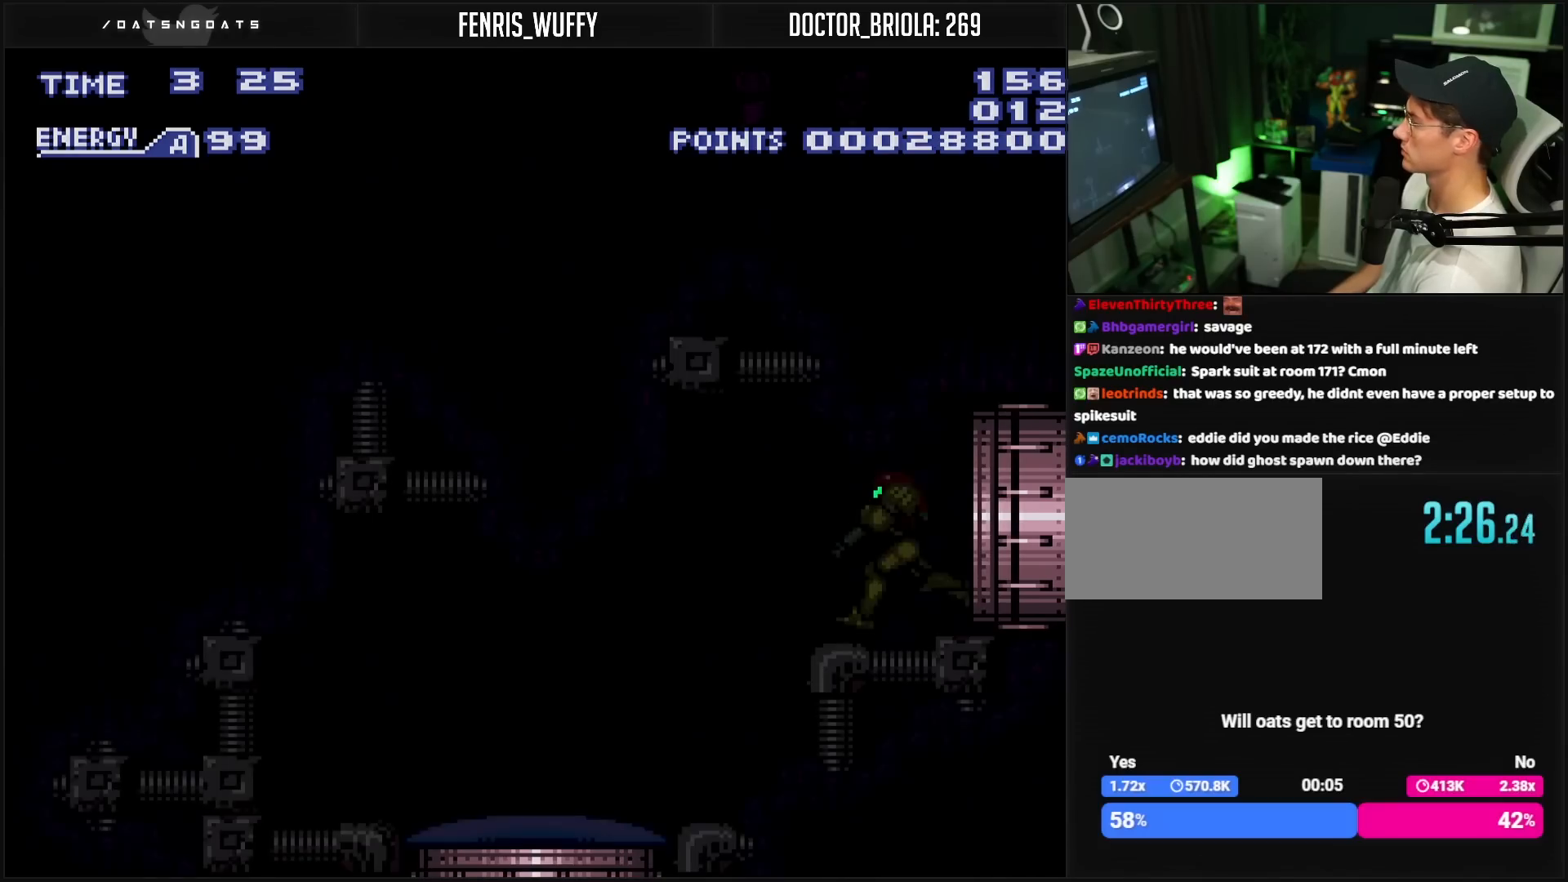
{"buttons": ["B", "L1"], "events": [[267, "L1", "down"]]}
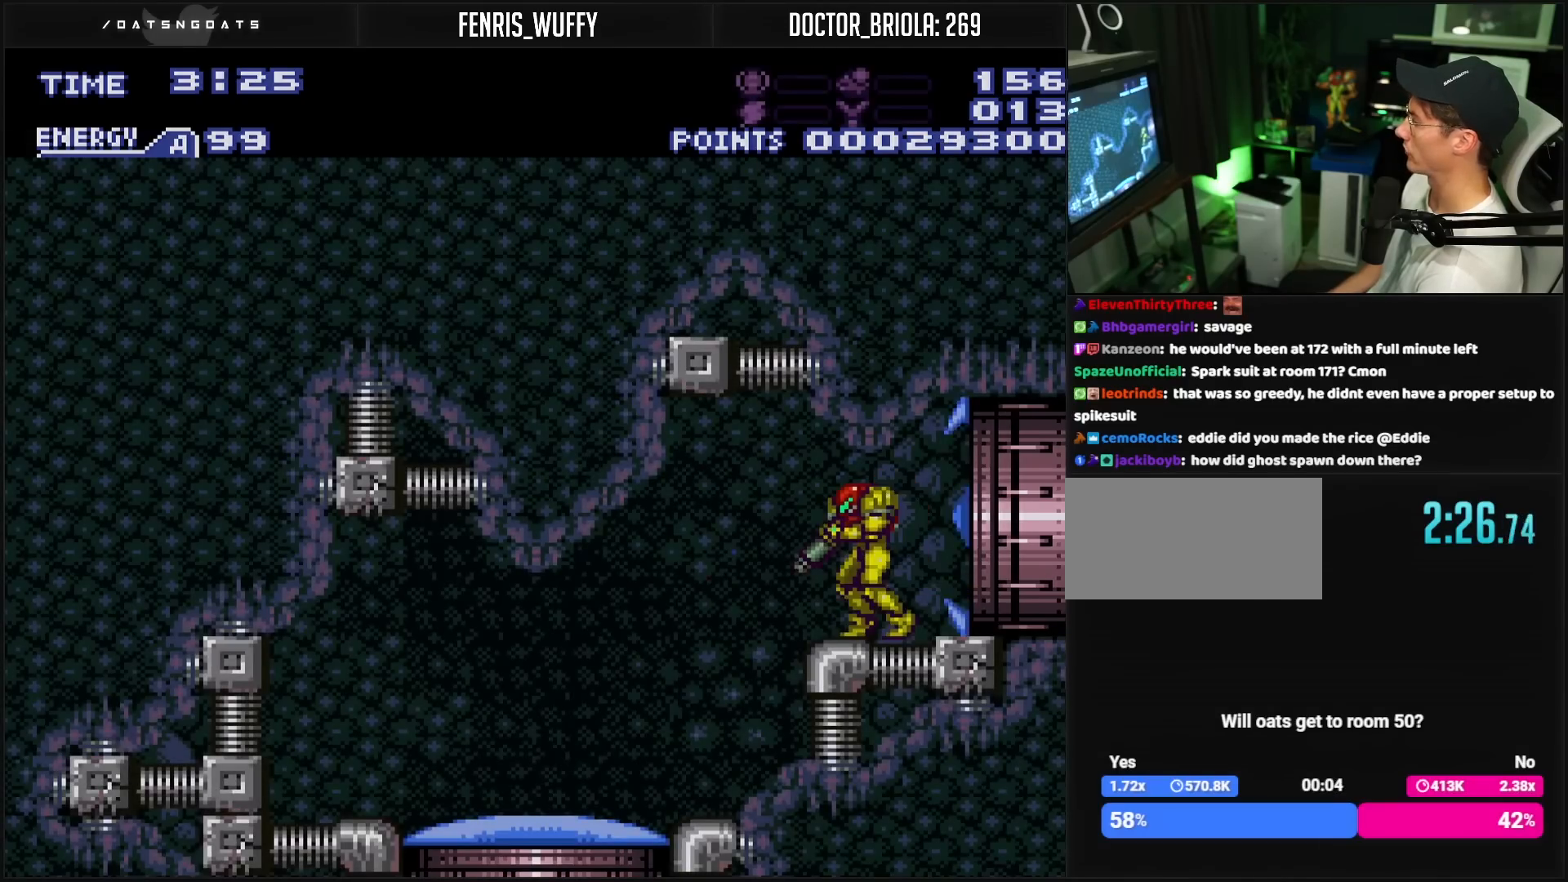
{"buttons": ["B"], "events": [[33, "X", "down"], [67, "X", "up"], [83, "DPAD_LEFT", "down"], [100, "L1", "up"], [183, "A", "down"], [200, "A", "up"], [317, "DPAD_LEFT", "up"]]}
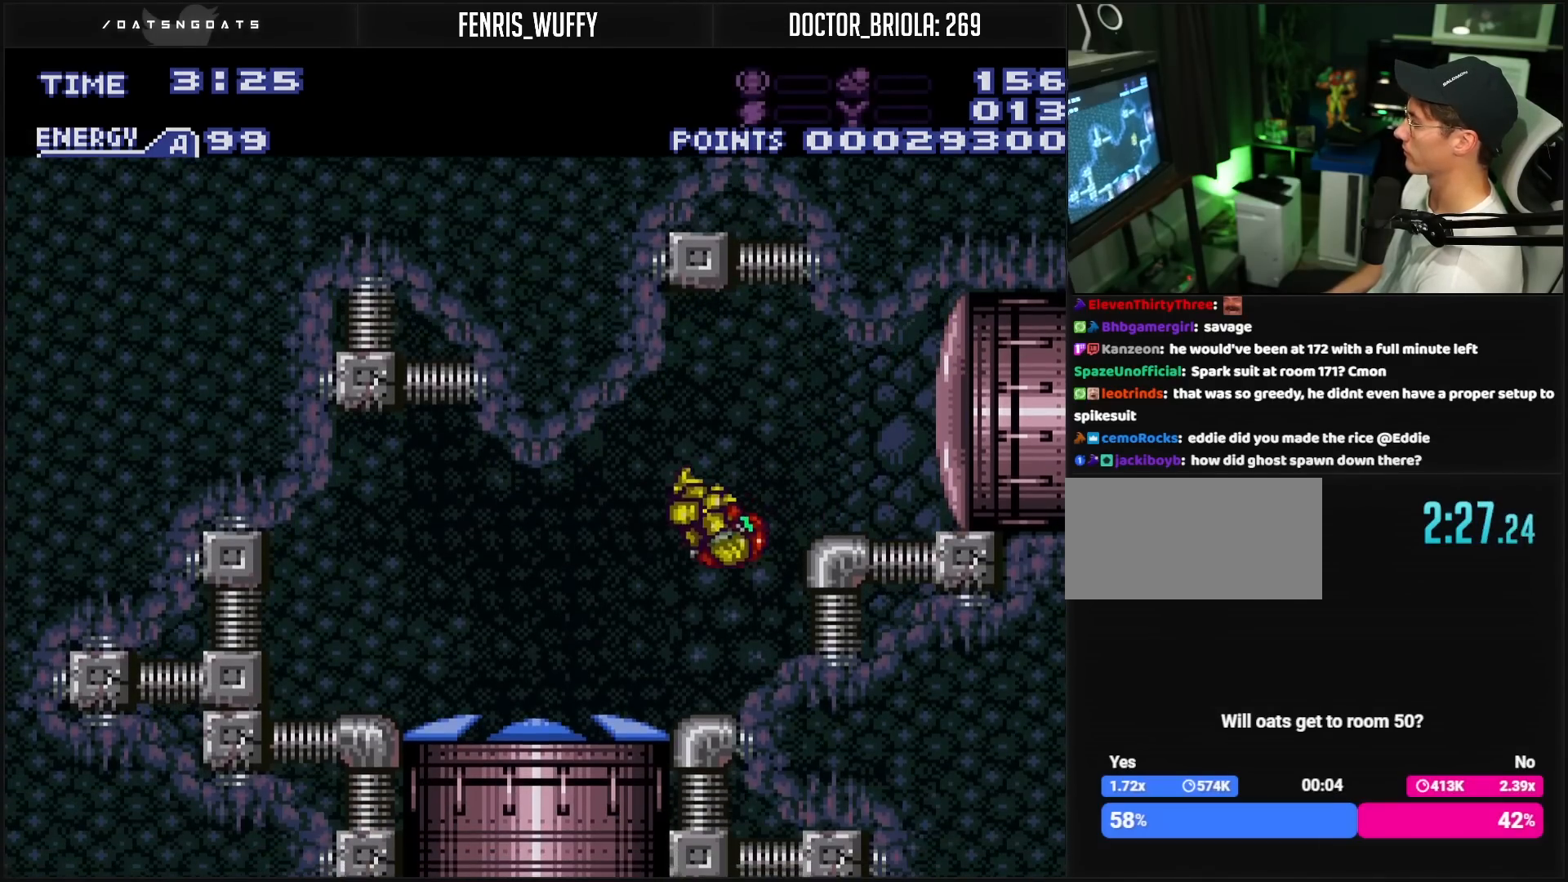
{"buttons": ["B"], "events": []}
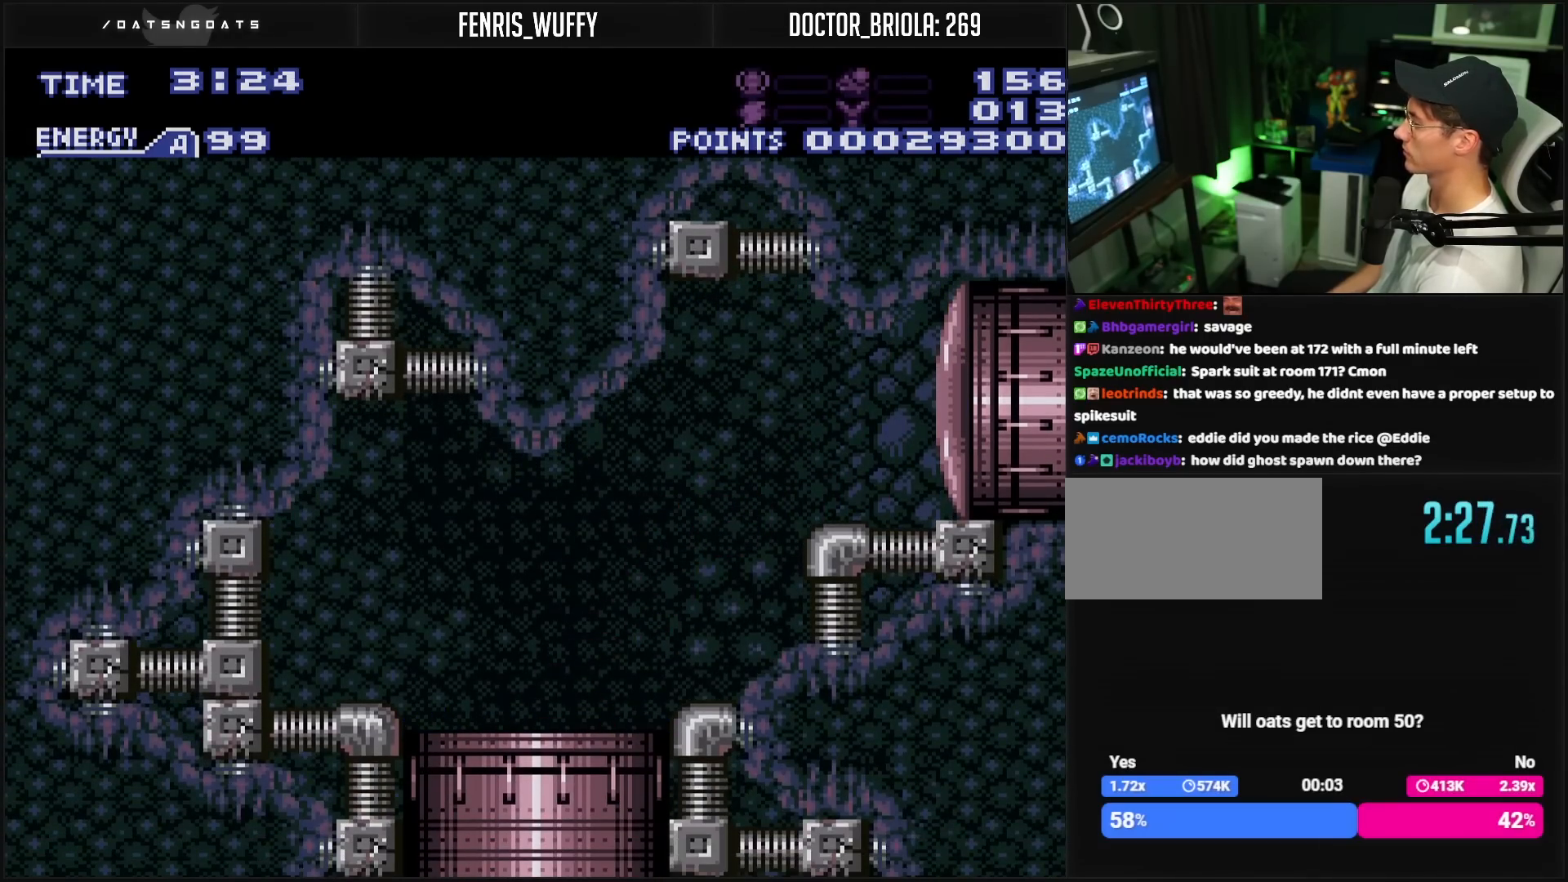
{"buttons": ["B"], "events": []}
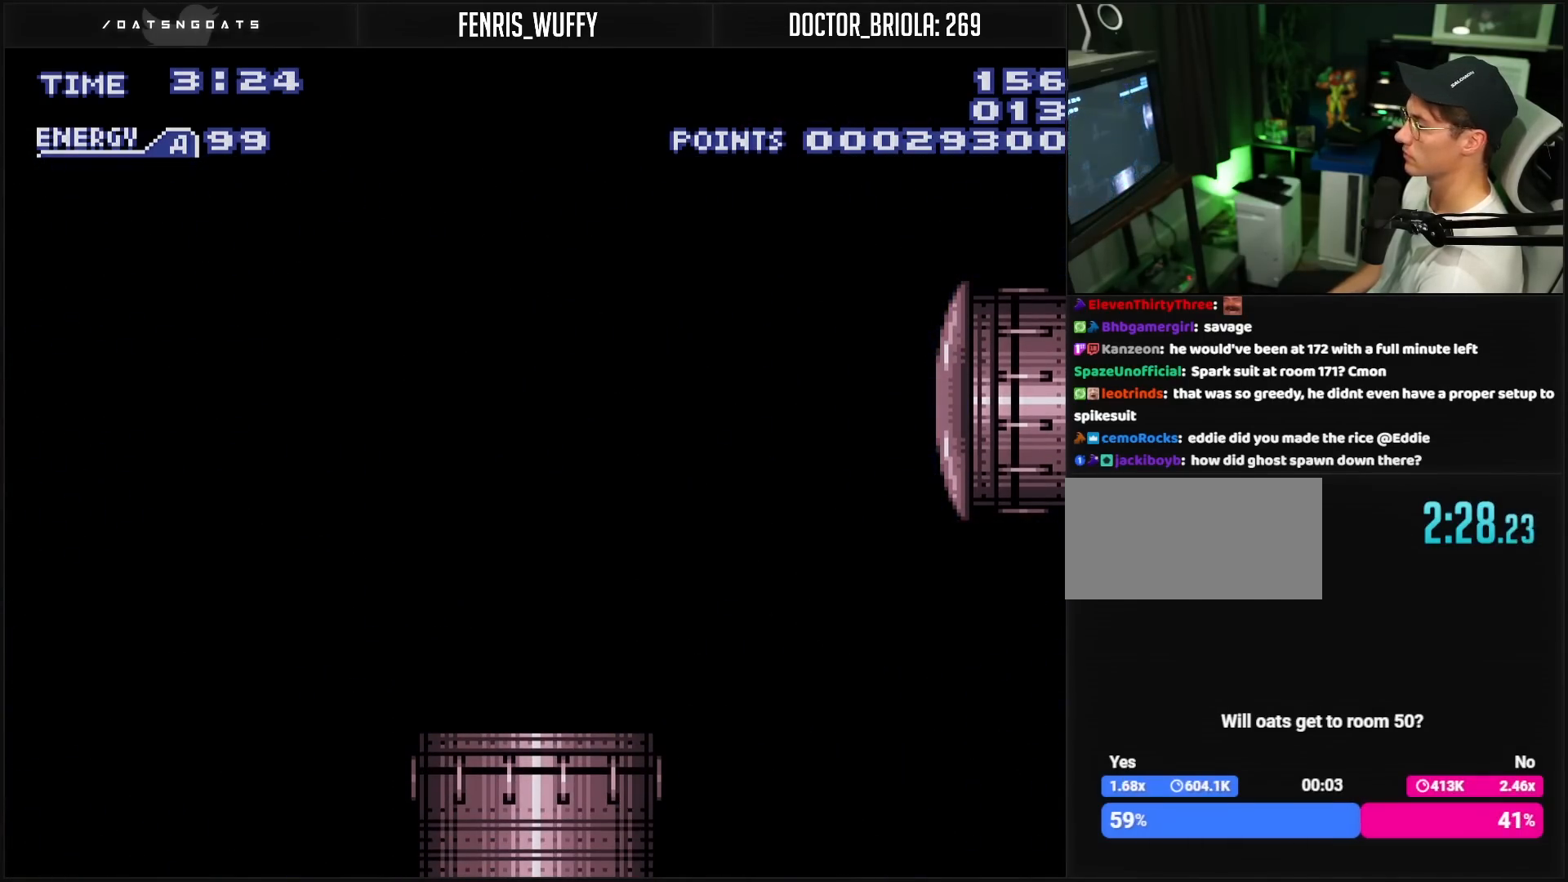
{"buttons": ["B"], "events": [[283, "B", "up"], [300, "B", "down"]]}
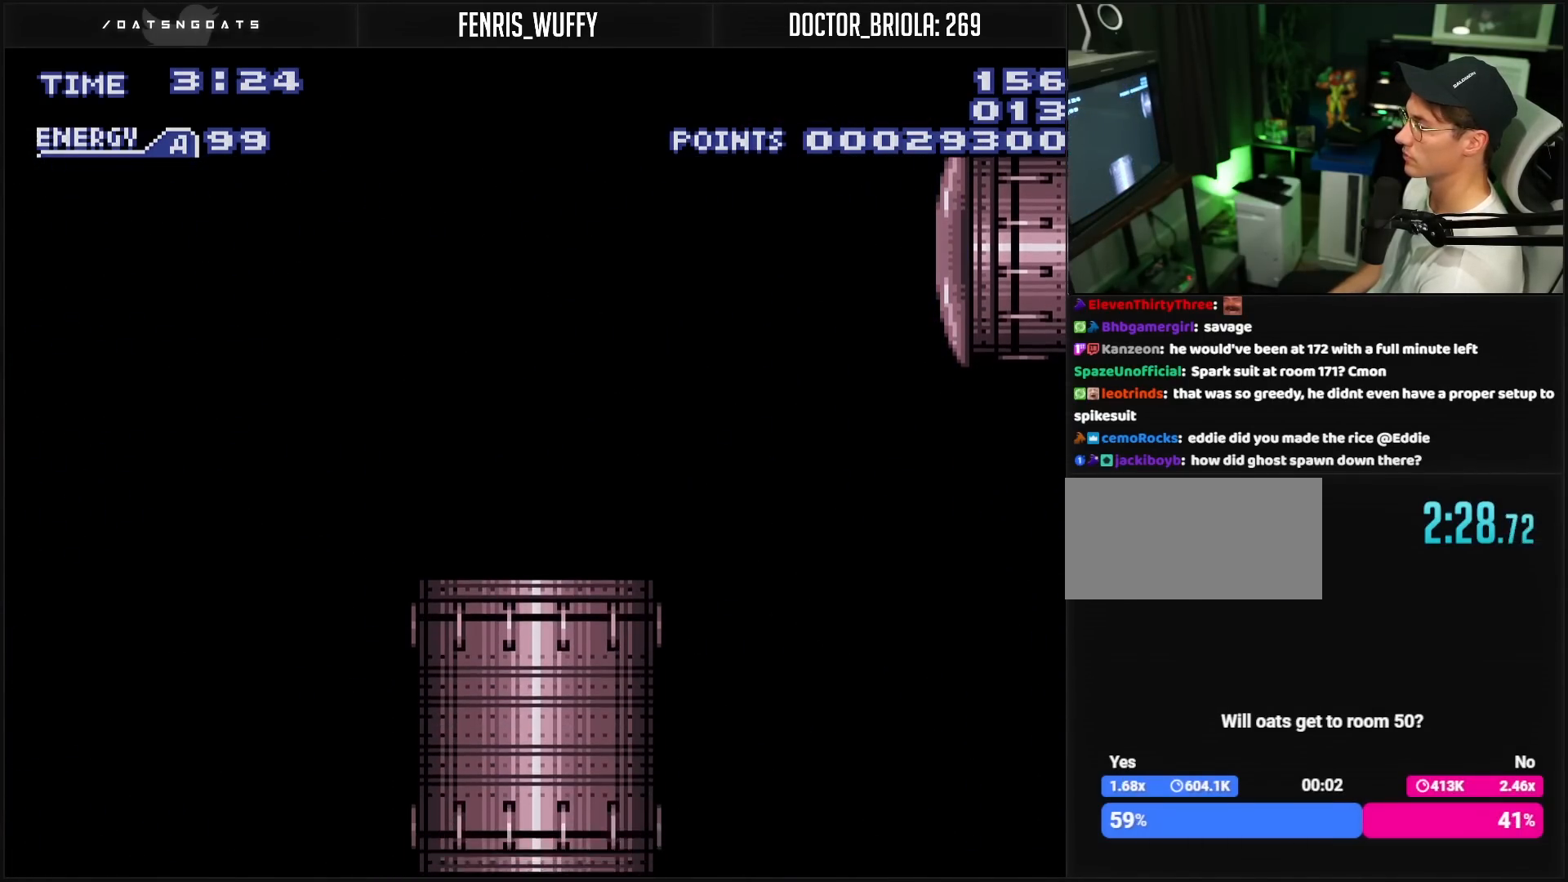
{"buttons": ["B"], "events": []}
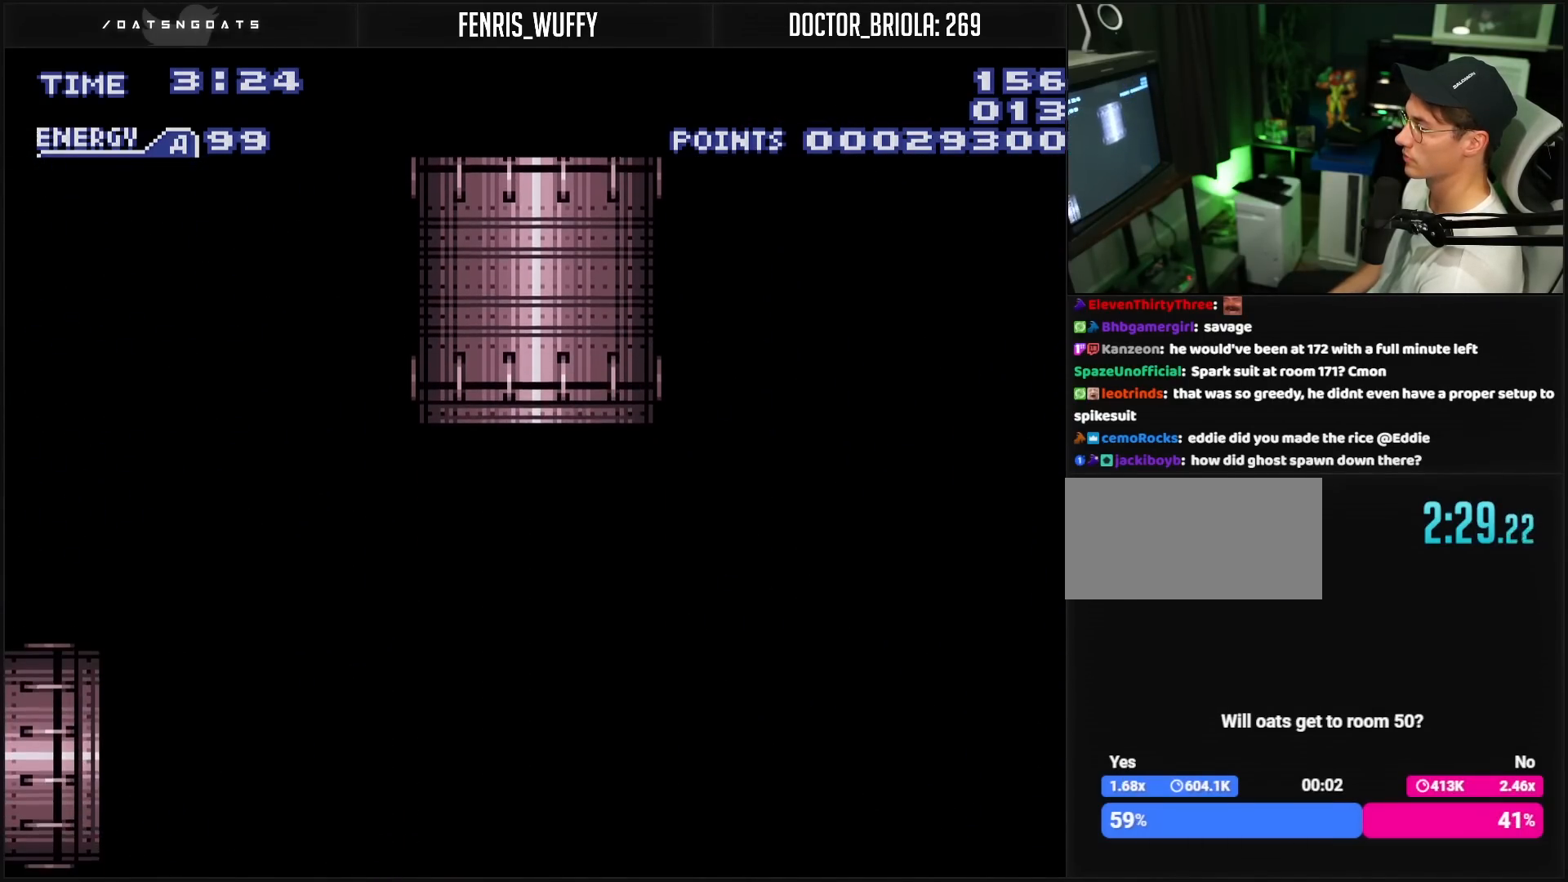
{"buttons": ["B"], "events": []}
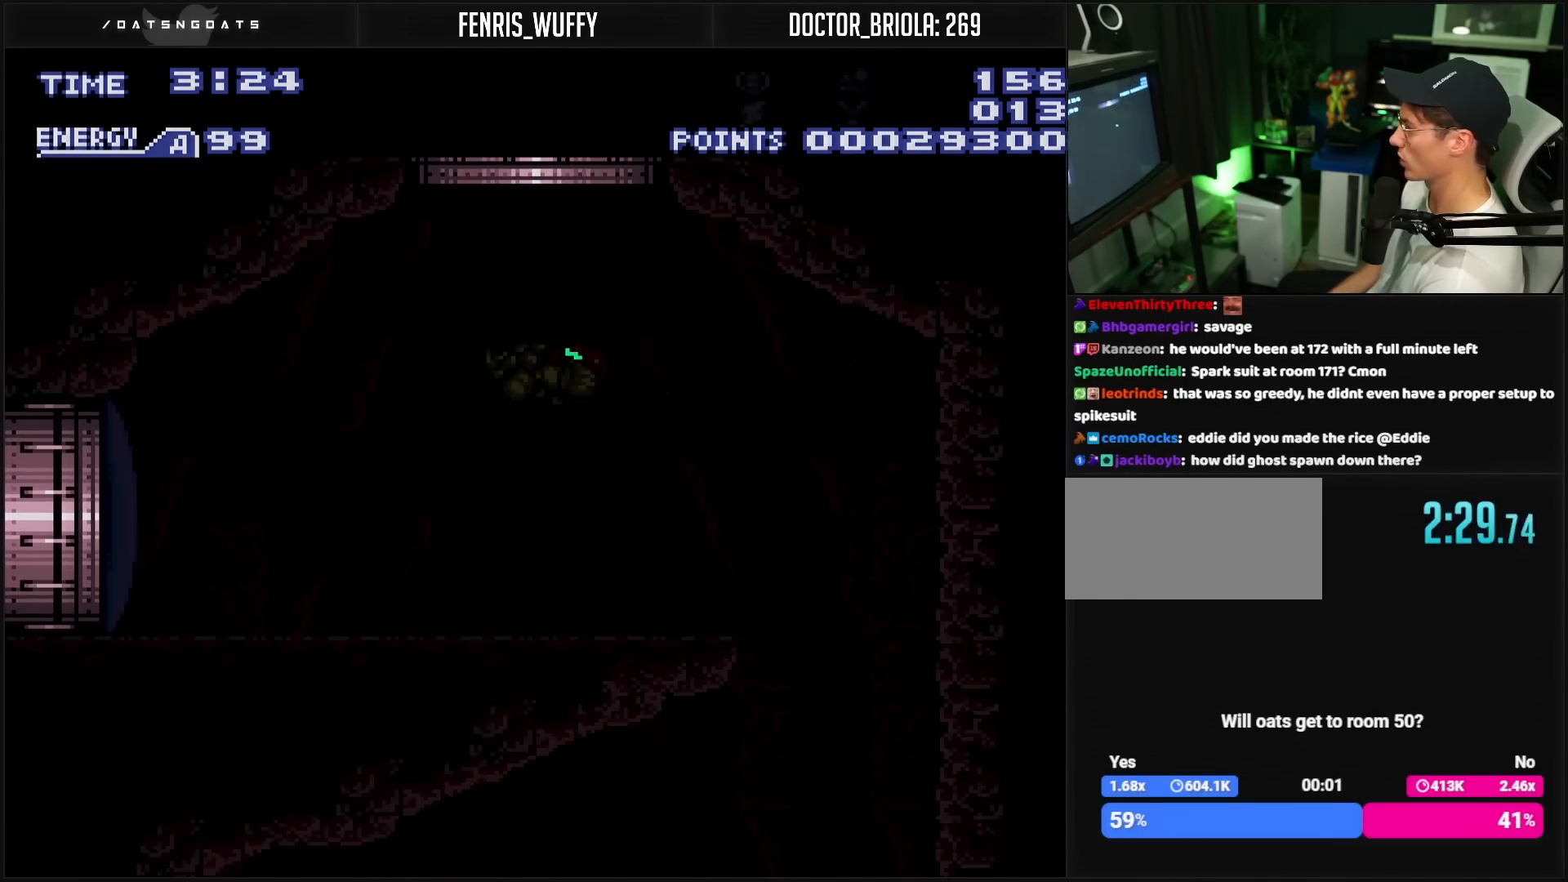
{"buttons": ["B", "DPAD_LEFT"], "events": [[450, "DPAD_LEFT", "down"]]}
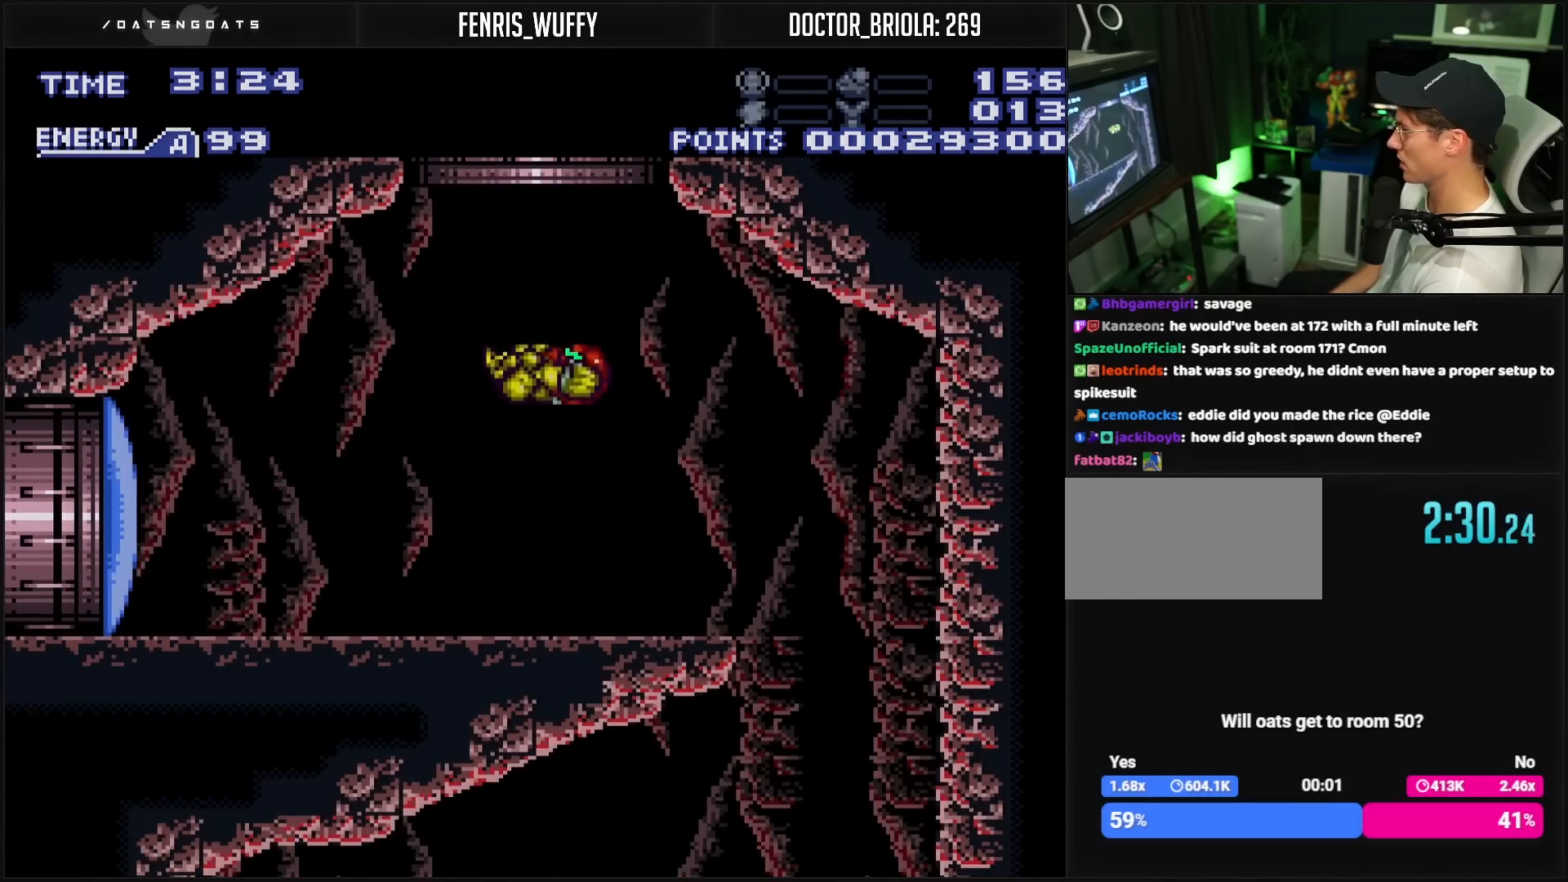
{"buttons": ["B", "DPAD_LEFT"], "events": [[50, "DPAD_LEFT", "up"], [67, "X", "down"], [150, "X", "up"], [183, "DPAD_LEFT", "down"]]}
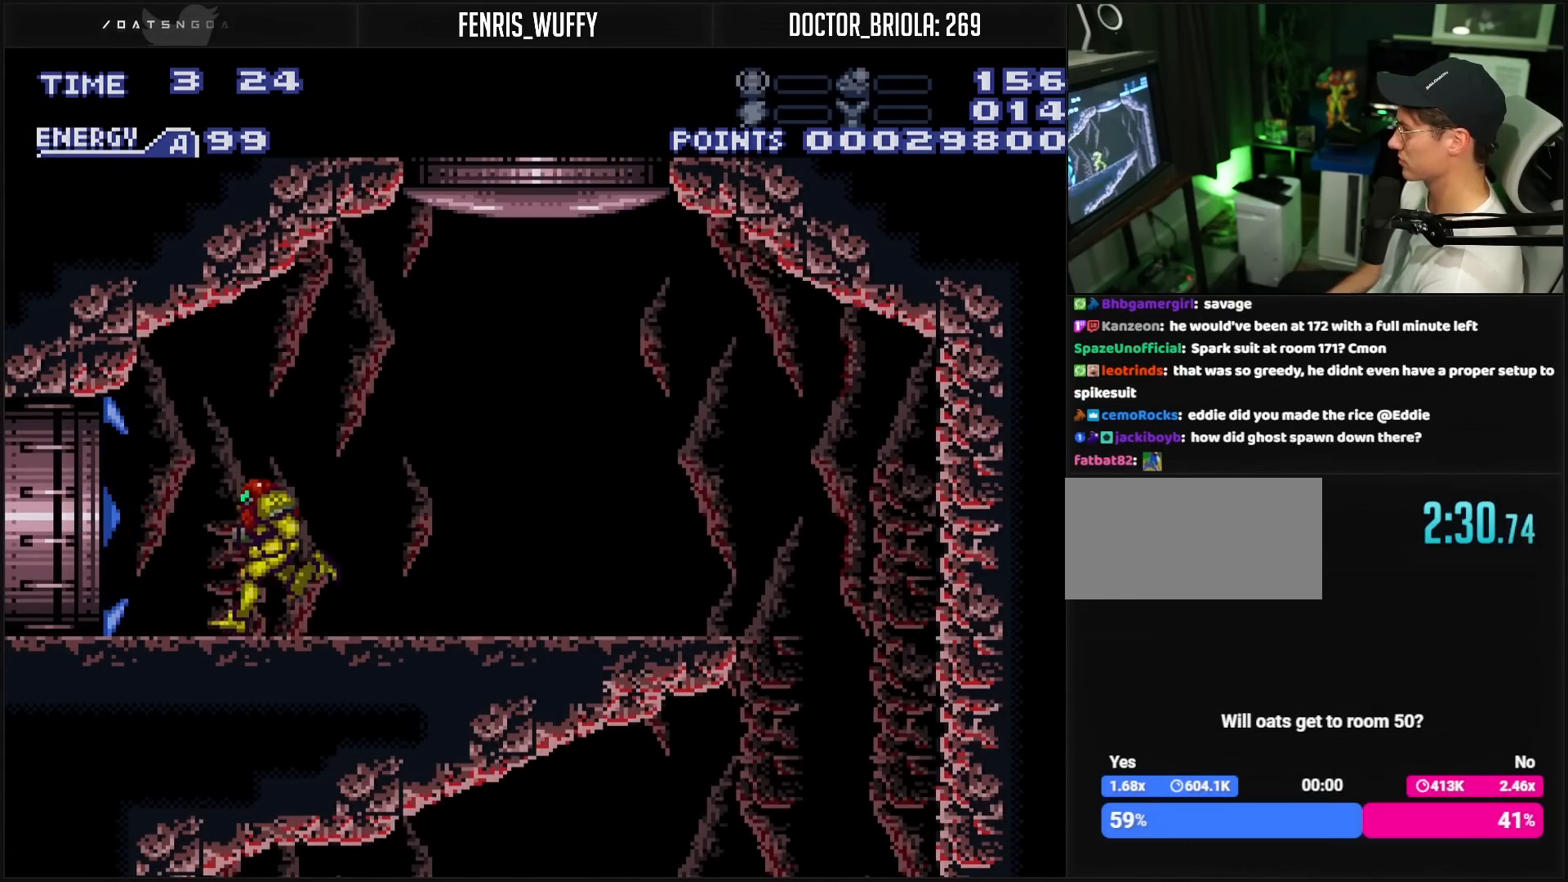
{"buttons": ["B", "DPAD_LEFT"], "events": []}
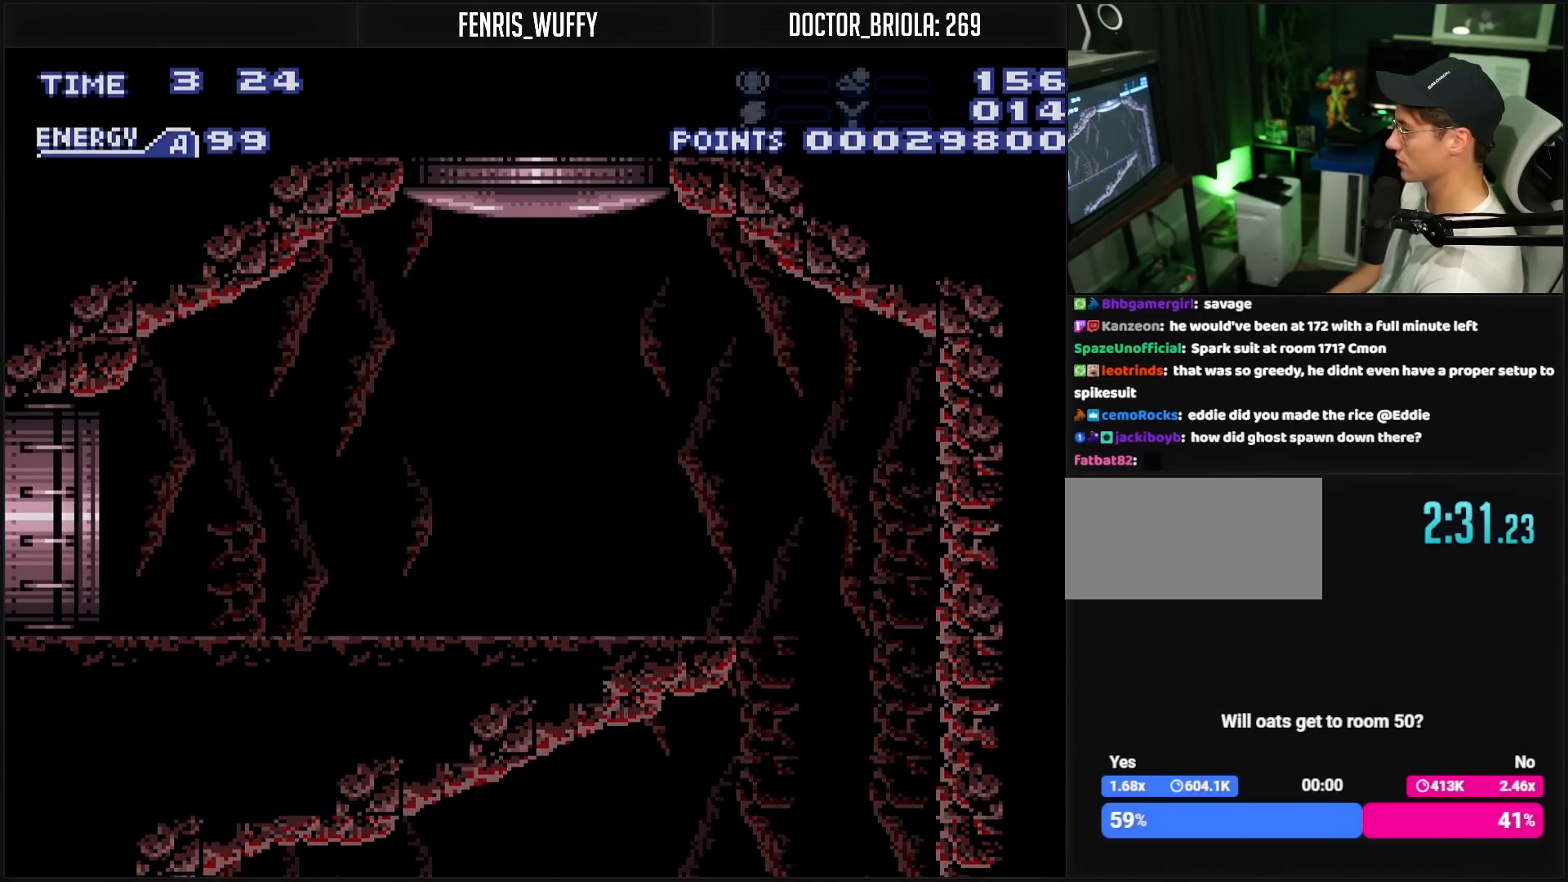
{"buttons": ["B", "DPAD_LEFT"], "events": [[250, "DPAD_LEFT", "up"], [300, "DPAD_LEFT", "down"]]}
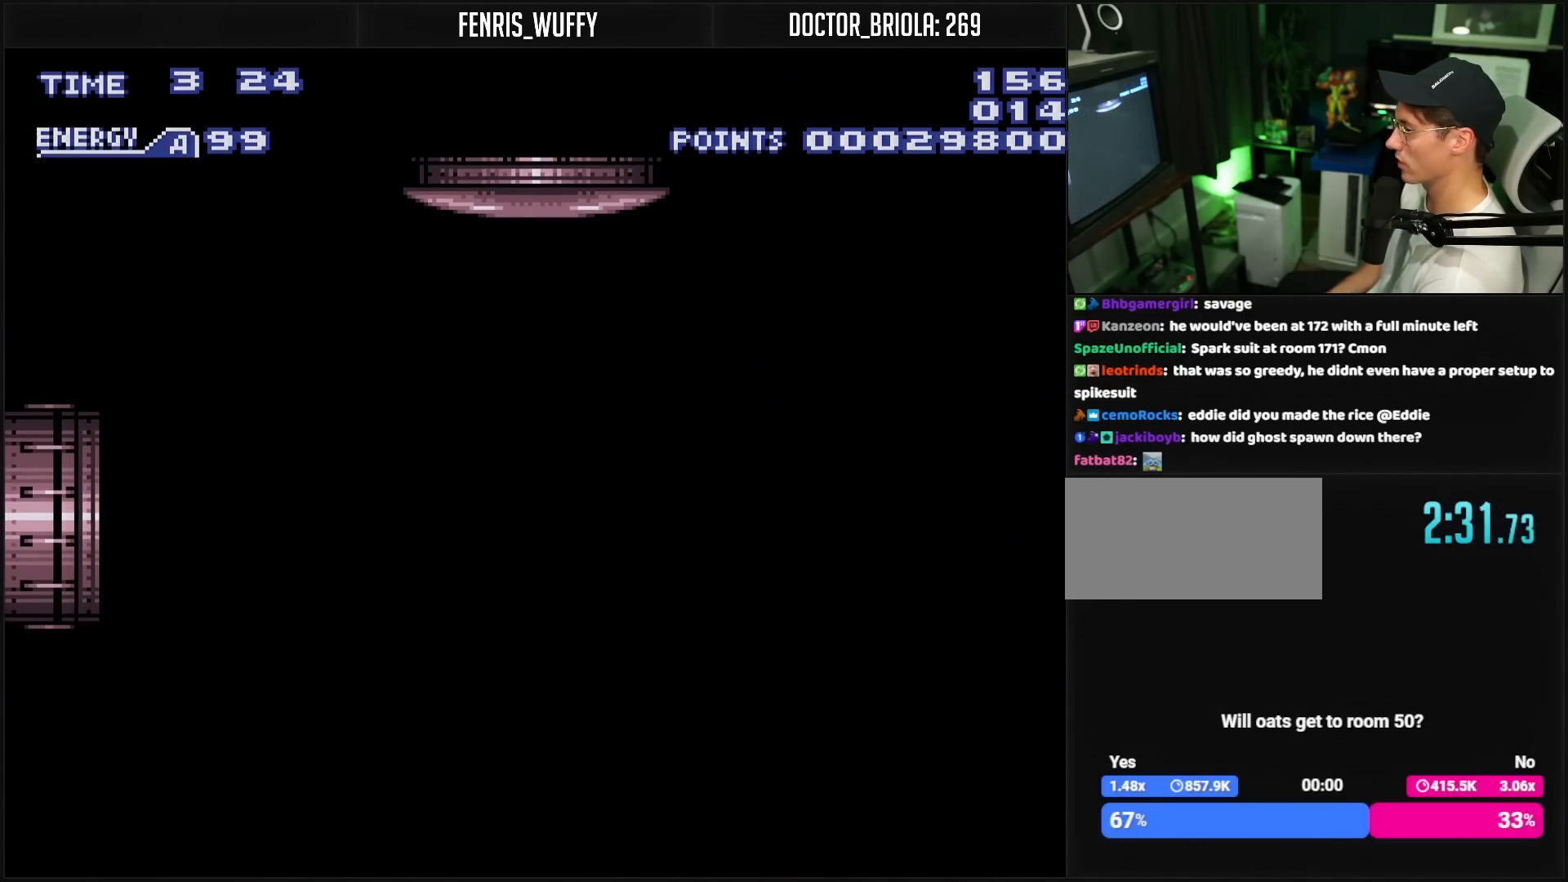
{"buttons": ["B"], "events": [[167, "DPAD_LEFT", "up"]]}
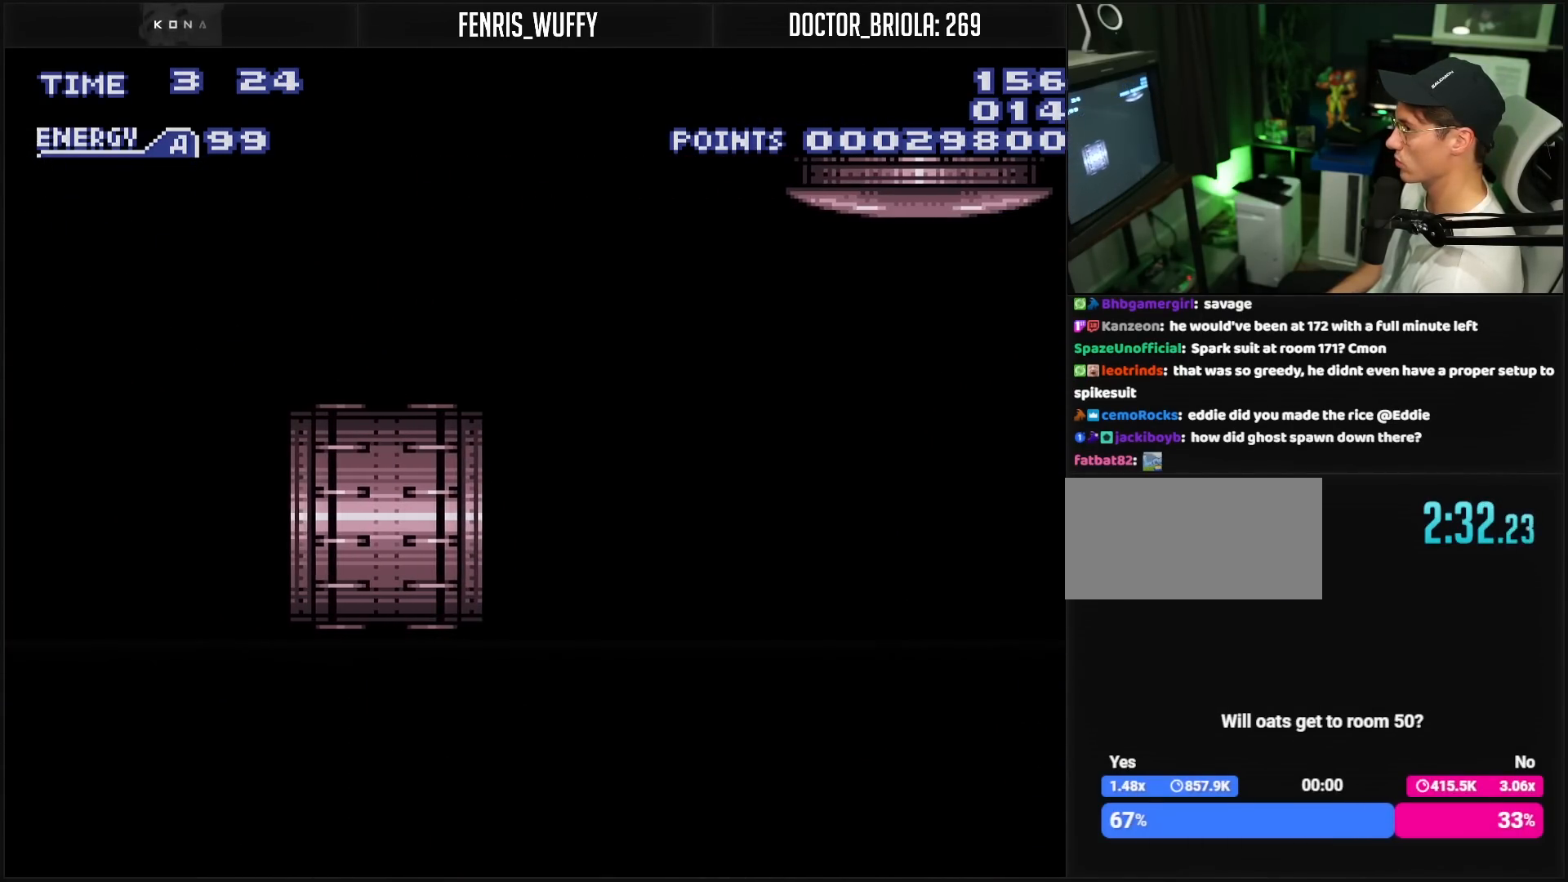
{"buttons": ["B"], "events": []}
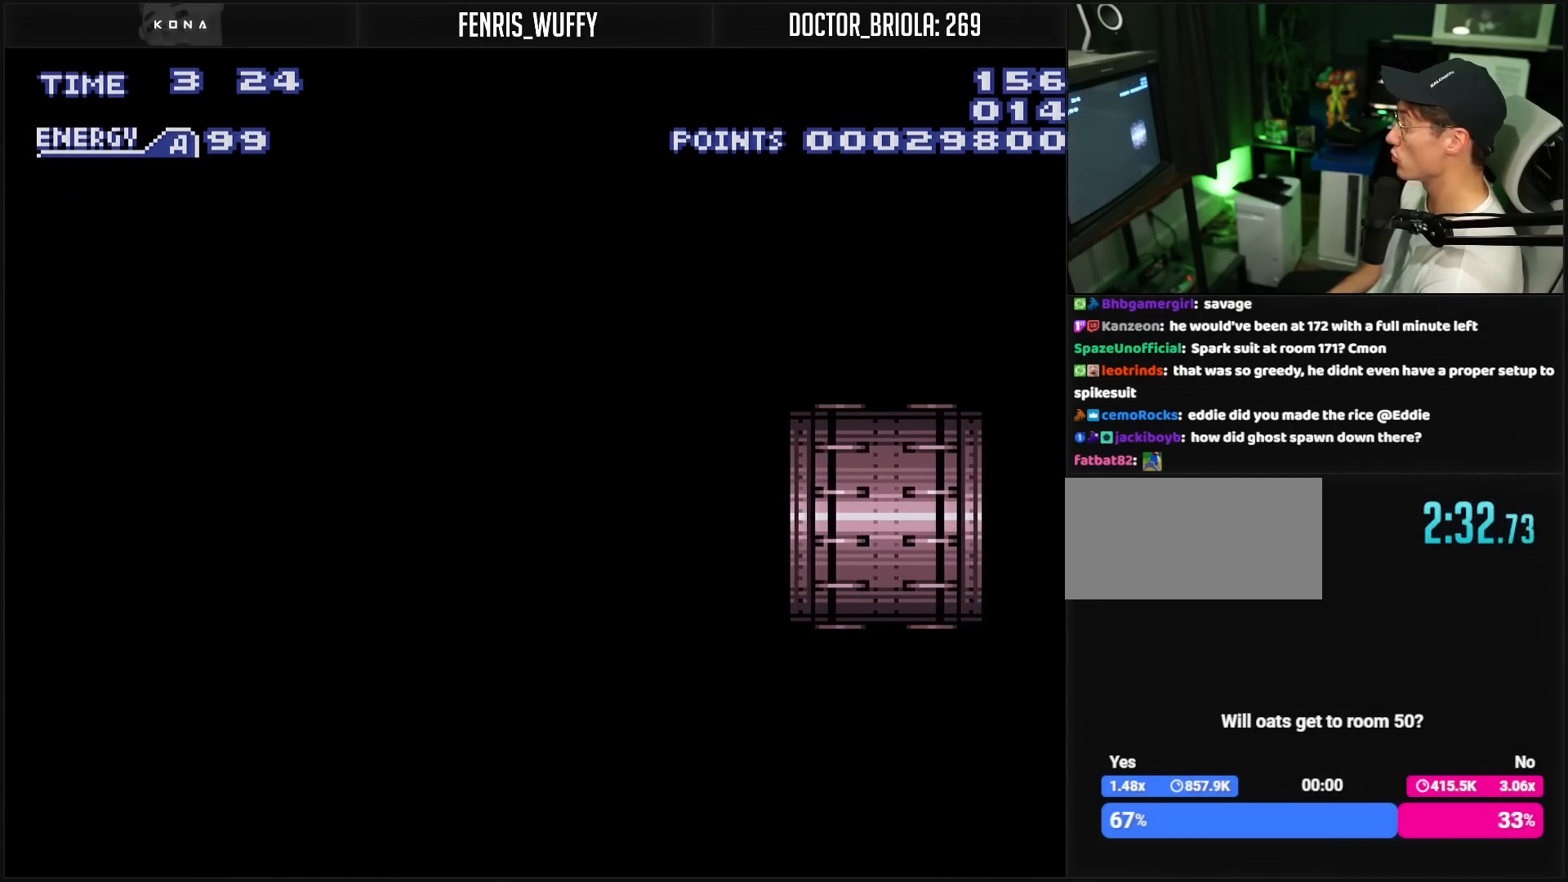
{"buttons": ["B"], "events": []}
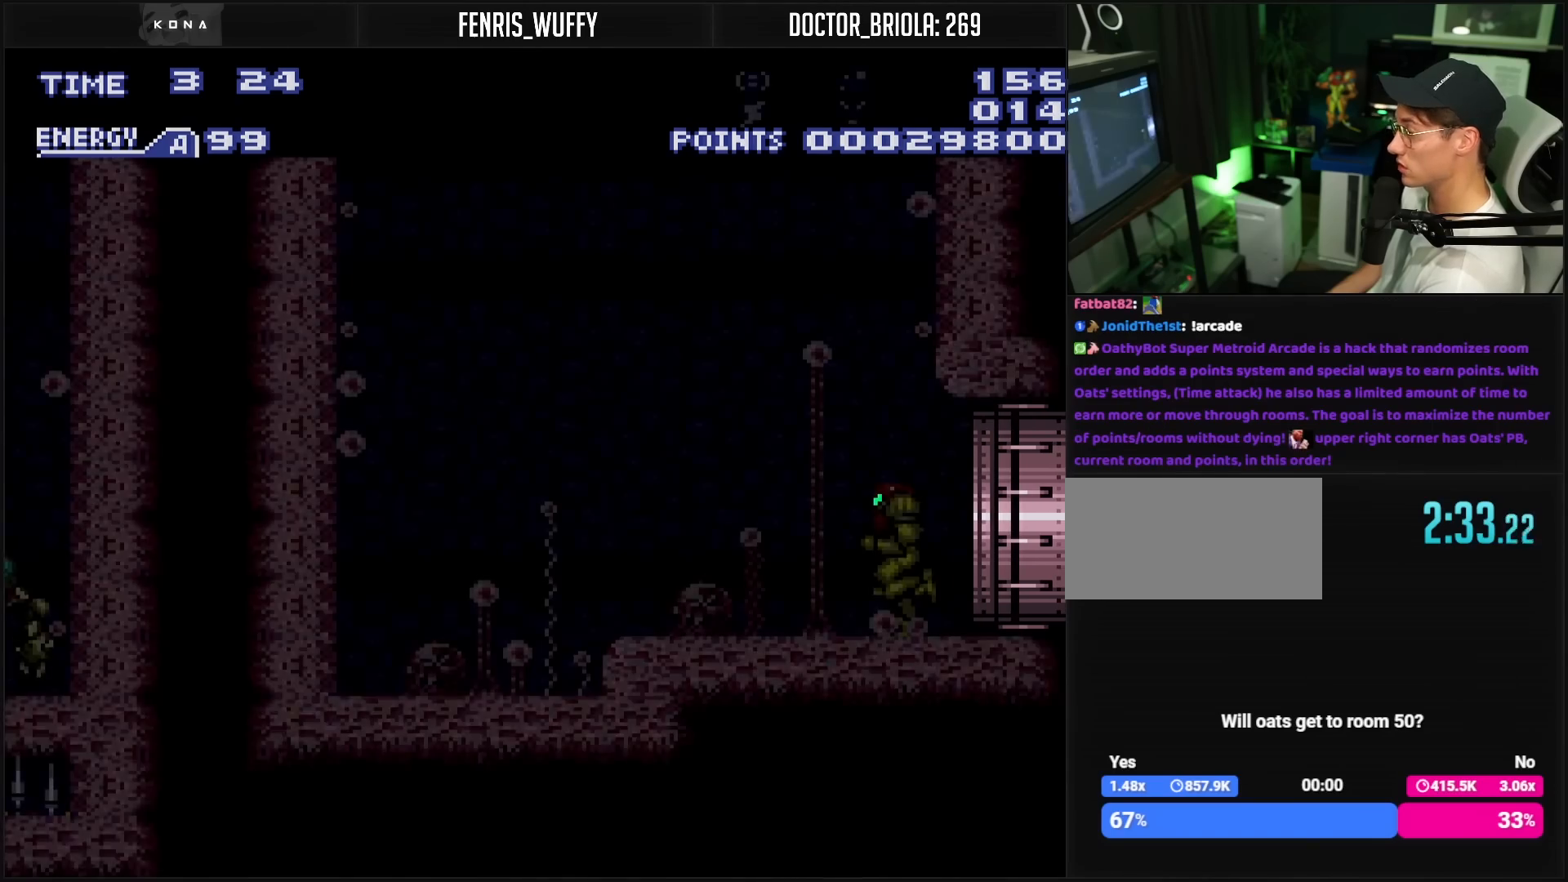
{"buttons": ["B", "DPAD_LEFT"], "events": [[167, "R1", "down"], [300, "R1", "up"], [383, "DPAD_LEFT", "down"], [383, "L1", "down"], [417, "L1", "up"]]}
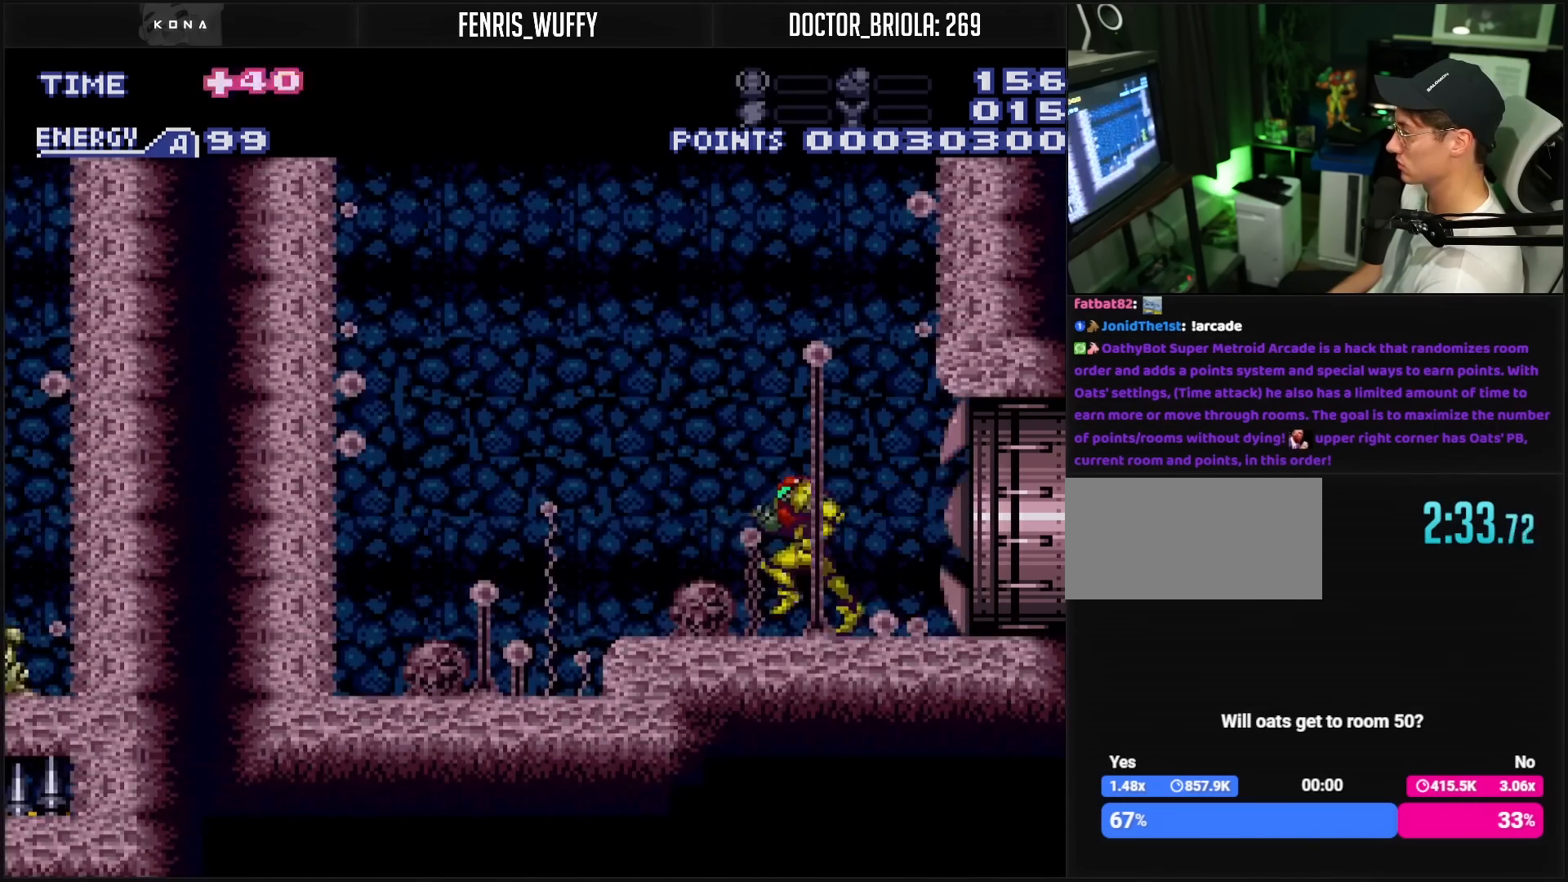
{"buttons": ["X", "DPAD_LEFT"], "events": [[67, "B", "up"], [183, "X", "down"], [333, "X", "up"], [500, "X", "down"]]}
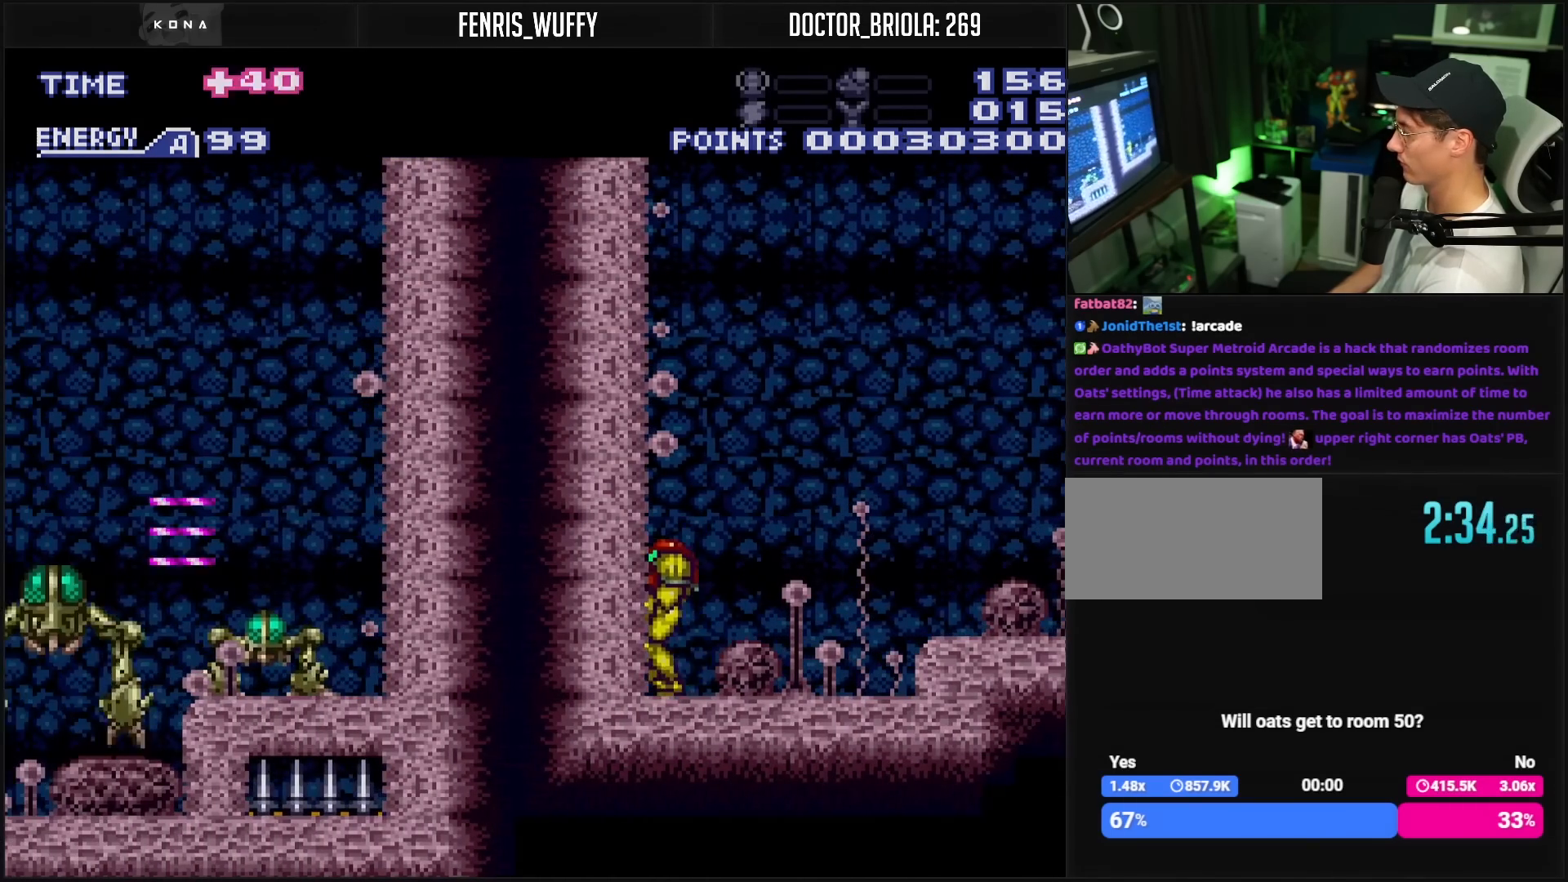
{"buttons": [], "events": [[100, "DPAD_LEFT", "up"], [100, "X", "up"], [300, "X", "down"], [400, "X", "up"]]}